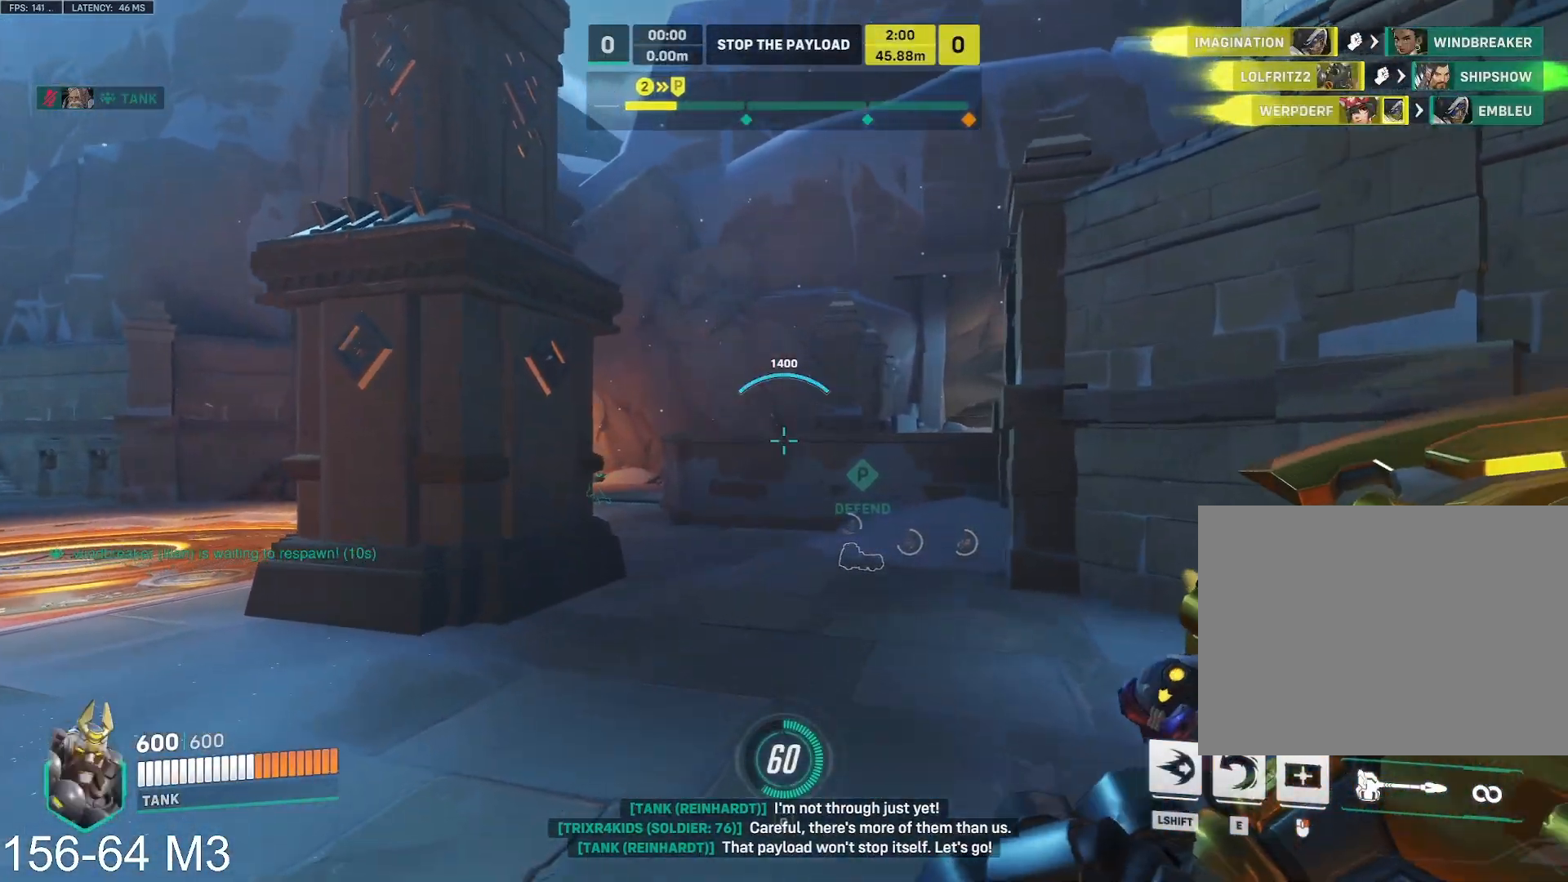
Gameplay with keyboard and mouse; each line is a JSON object with the keys and mouse buttons held at the frame after it. "events" lists presses ("down") and releases ("up") of "a", "ctrl", "d", "e", "f", "q", "r", "s", "shift", "space", "tab", "w", "mouse_left", "mouse_wheel" and "mouse_right" between this image and that frame as [ms after this image, input, new state], when the widget could be followed in between. "mouse_left", "mouse_wheel", "mouse_right" = the "left", "wheel", "right" buttons of the "mouse" list. No other keys are recorded. "wheel" means that the mouse wheel is clicked or scrolled. Mouse movement is not recorded.
{"keys": ["w"], "mouse": [], "events": [[50, "e", "up"], [83, "space", "down"], [117, "d", "down"], [200, "space", "up"], [267, "d", "up"]]}
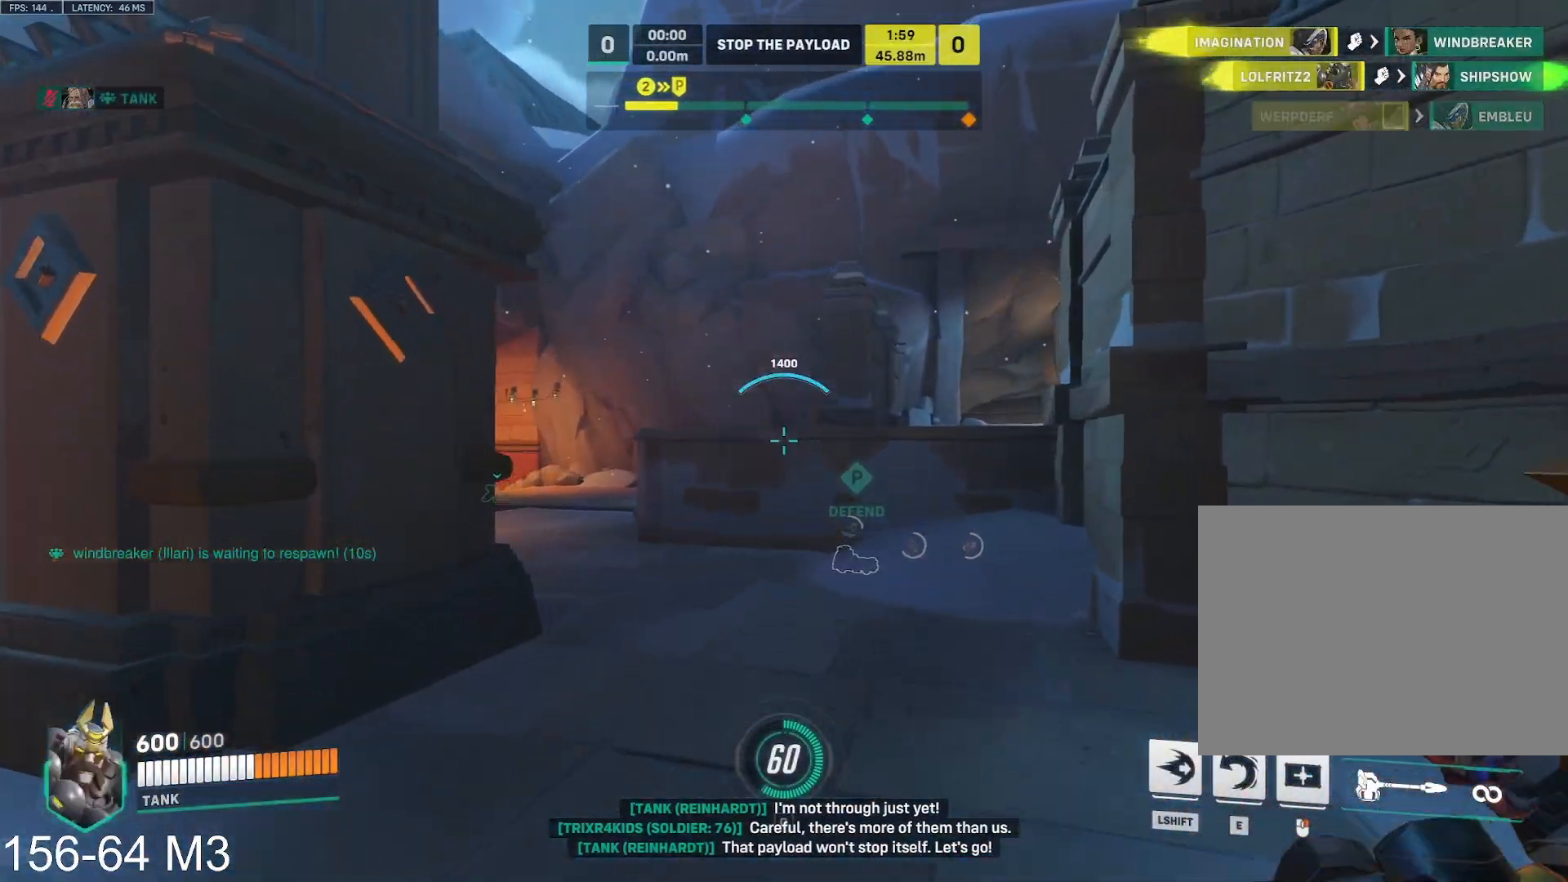
{"keys": ["tab", "w"], "mouse": [], "events": [[167, "tab", "down"]]}
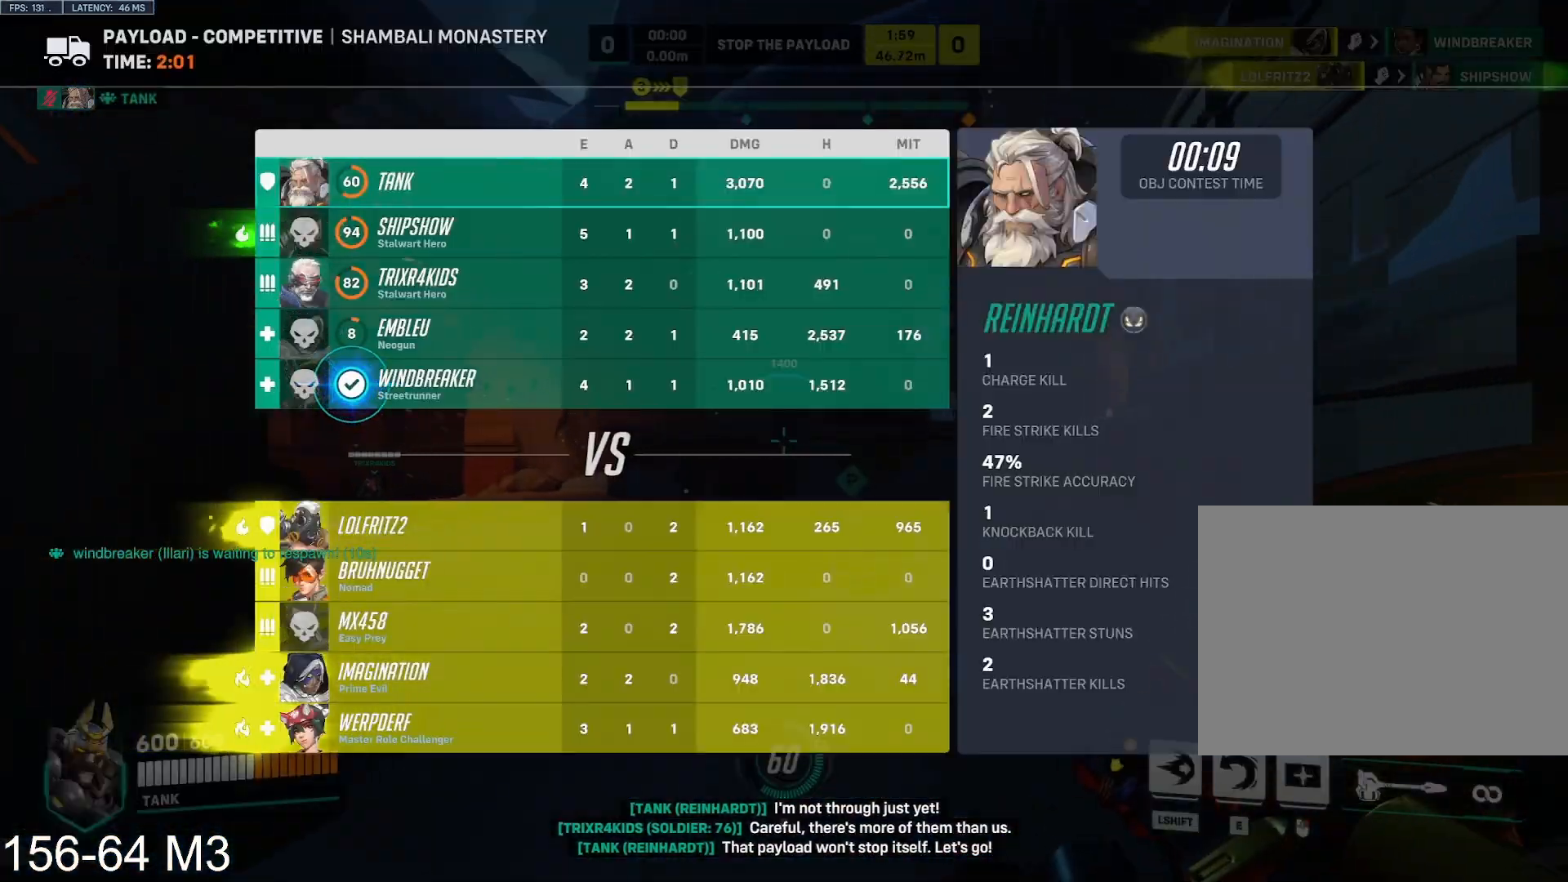
{"keys": ["tab", "w"], "mouse": [], "events": []}
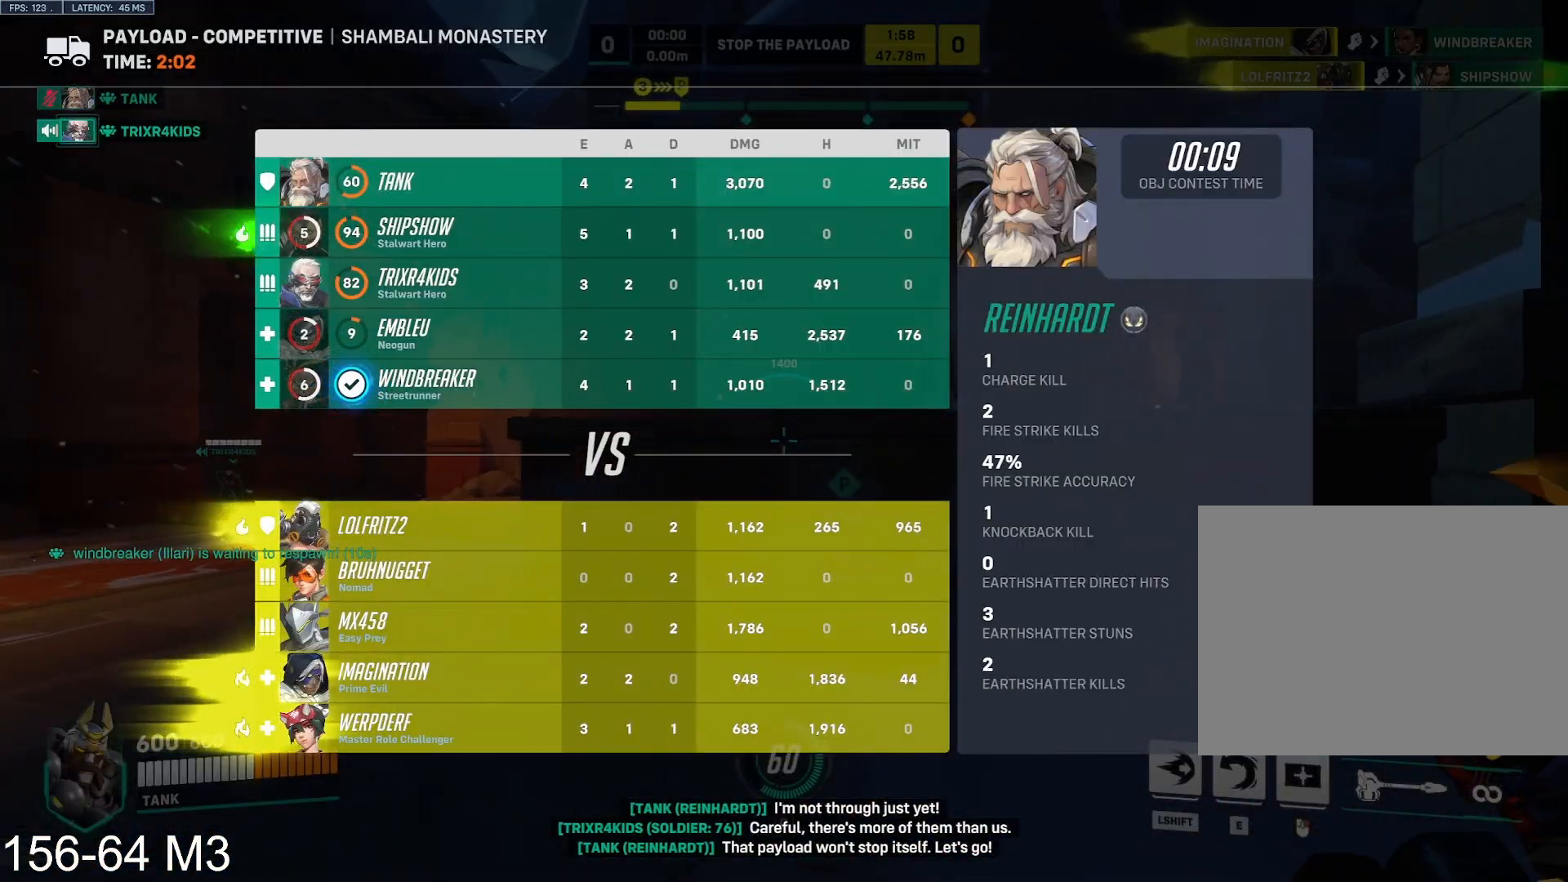
{"keys": ["a", "space", "tab", "w"], "mouse": [], "events": [[33, "tab", "up"], [150, "r", "down"], [200, "e", "down"], [200, "r", "up"], [217, "a", "down"], [233, "e", "up"], [417, "shift", "down"], [433, "tab", "down"], [450, "space", "down"], [483, "shift", "up"]]}
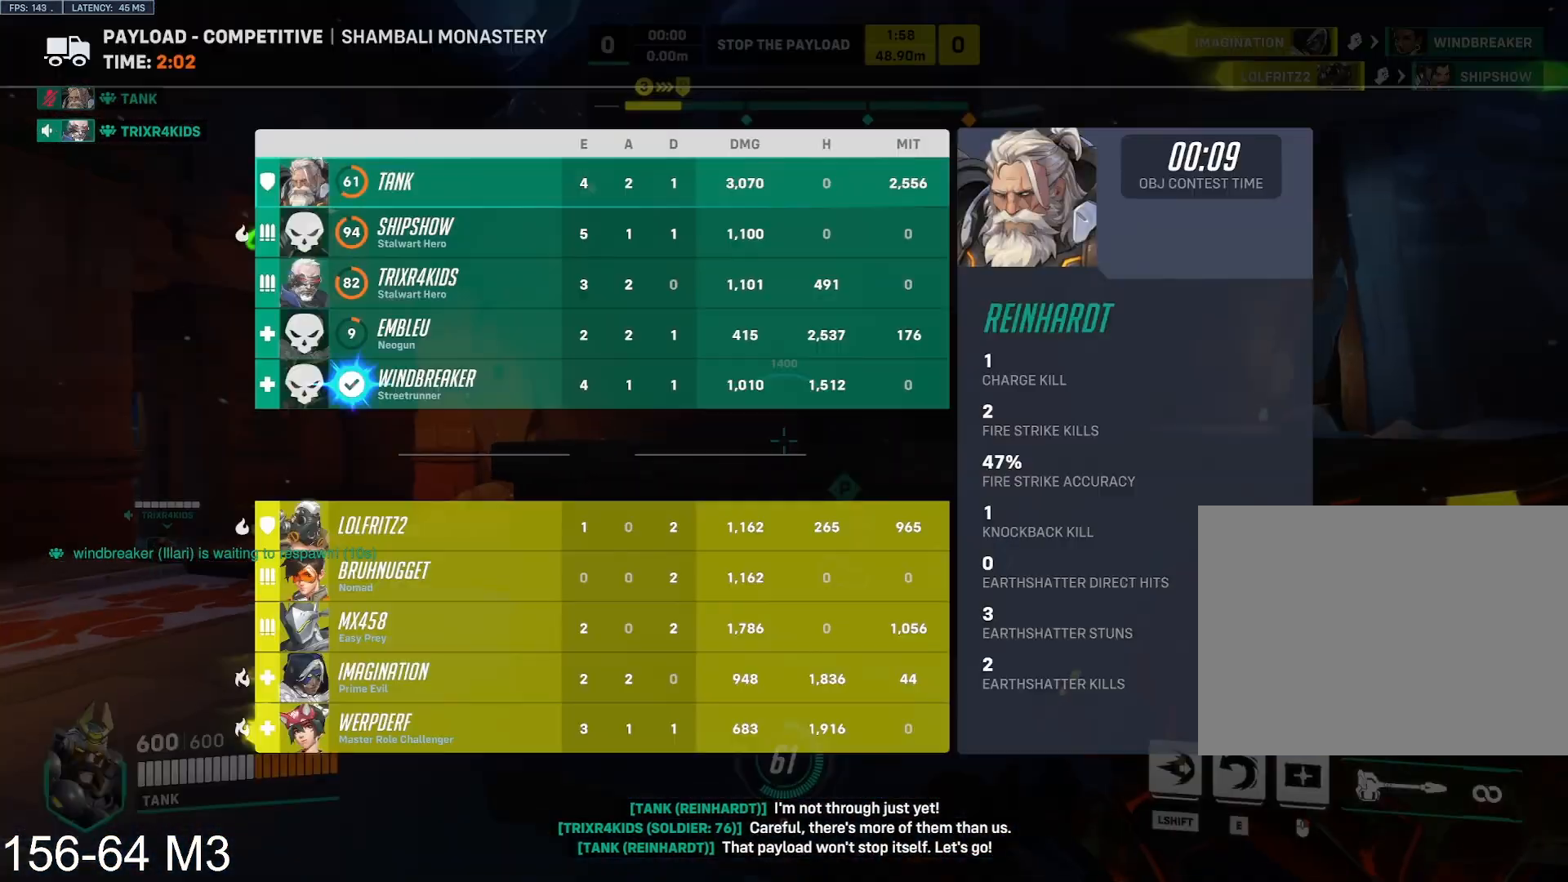
{"keys": ["a", "tab", "w"], "mouse": [], "events": [[50, "space", "up"]]}
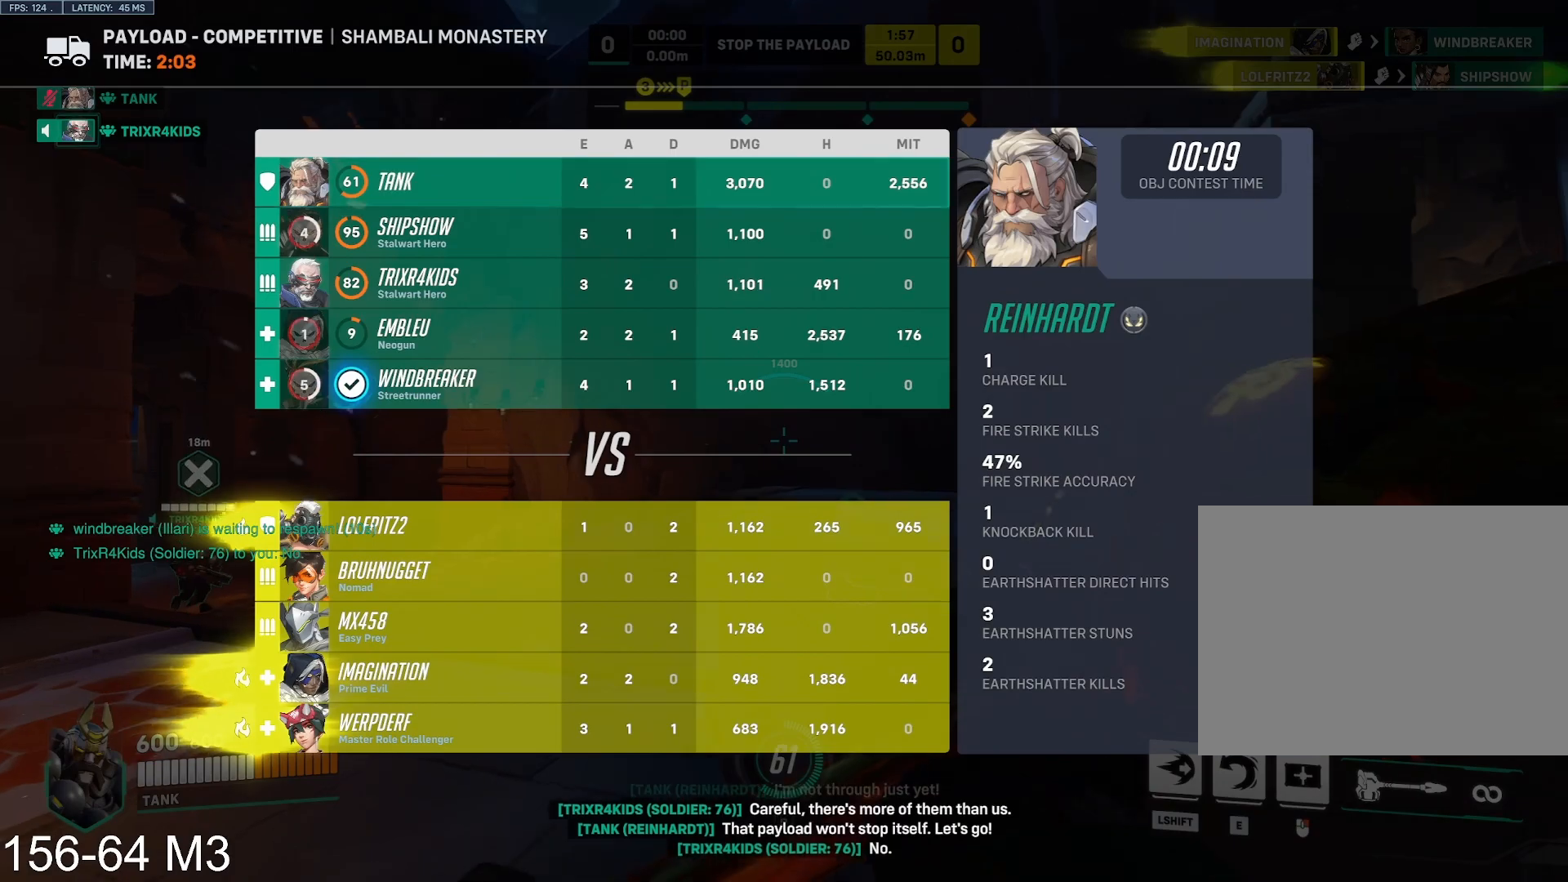
{"keys": ["a", "tab", "w"], "mouse": [], "events": [[67, "tab", "up"], [233, "space", "down"], [283, "space", "up"], [300, "tab", "down"]]}
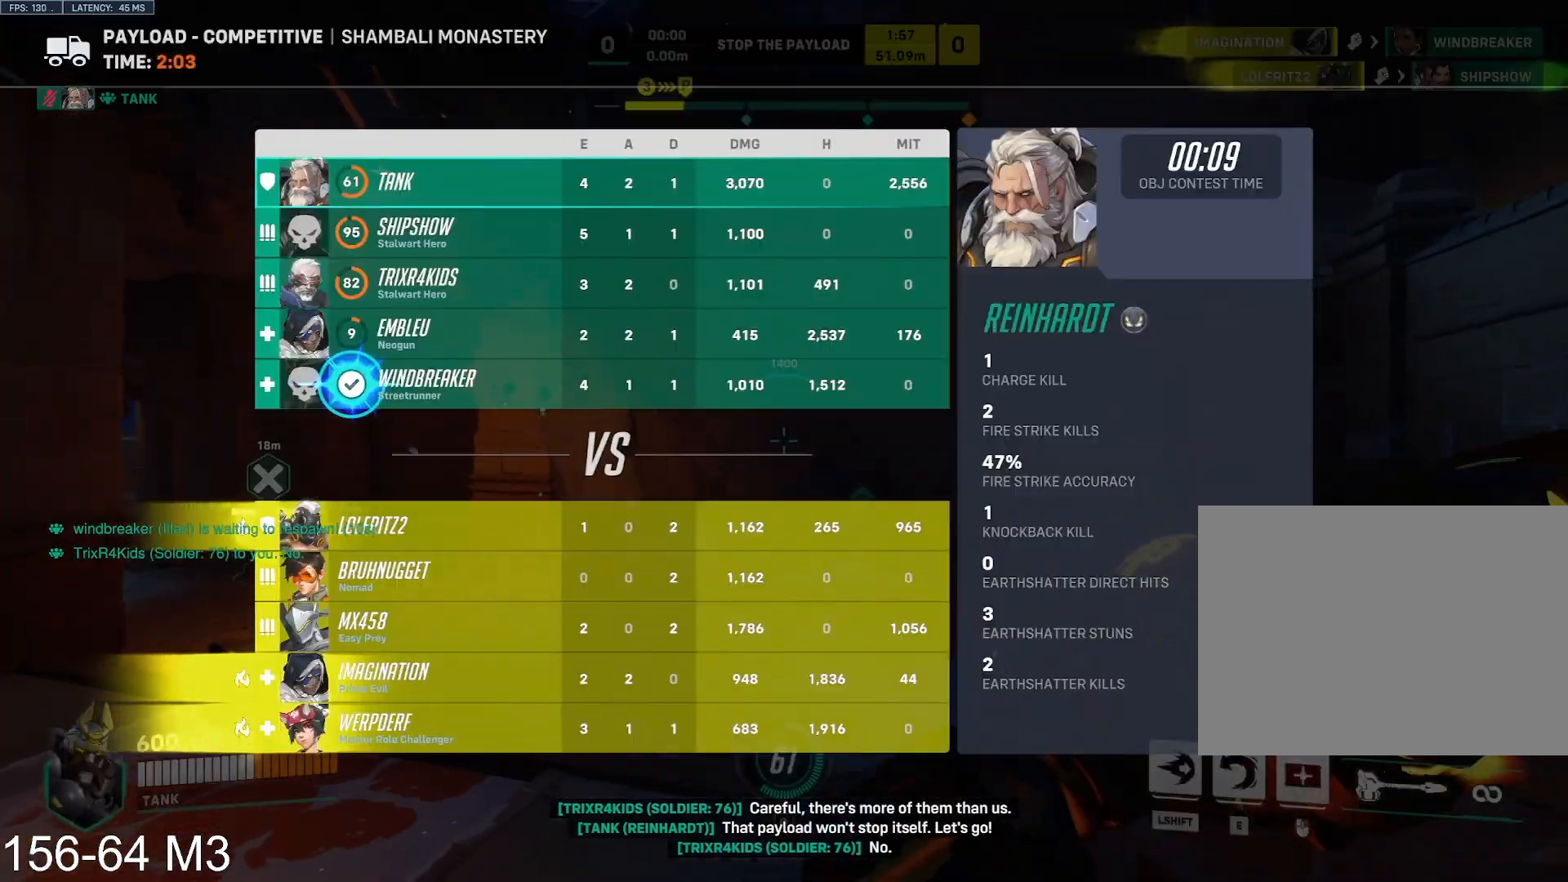
{"keys": ["space", "w"], "mouse": [], "events": [[233, "tab", "up"], [317, "a", "up"], [467, "space", "down"]]}
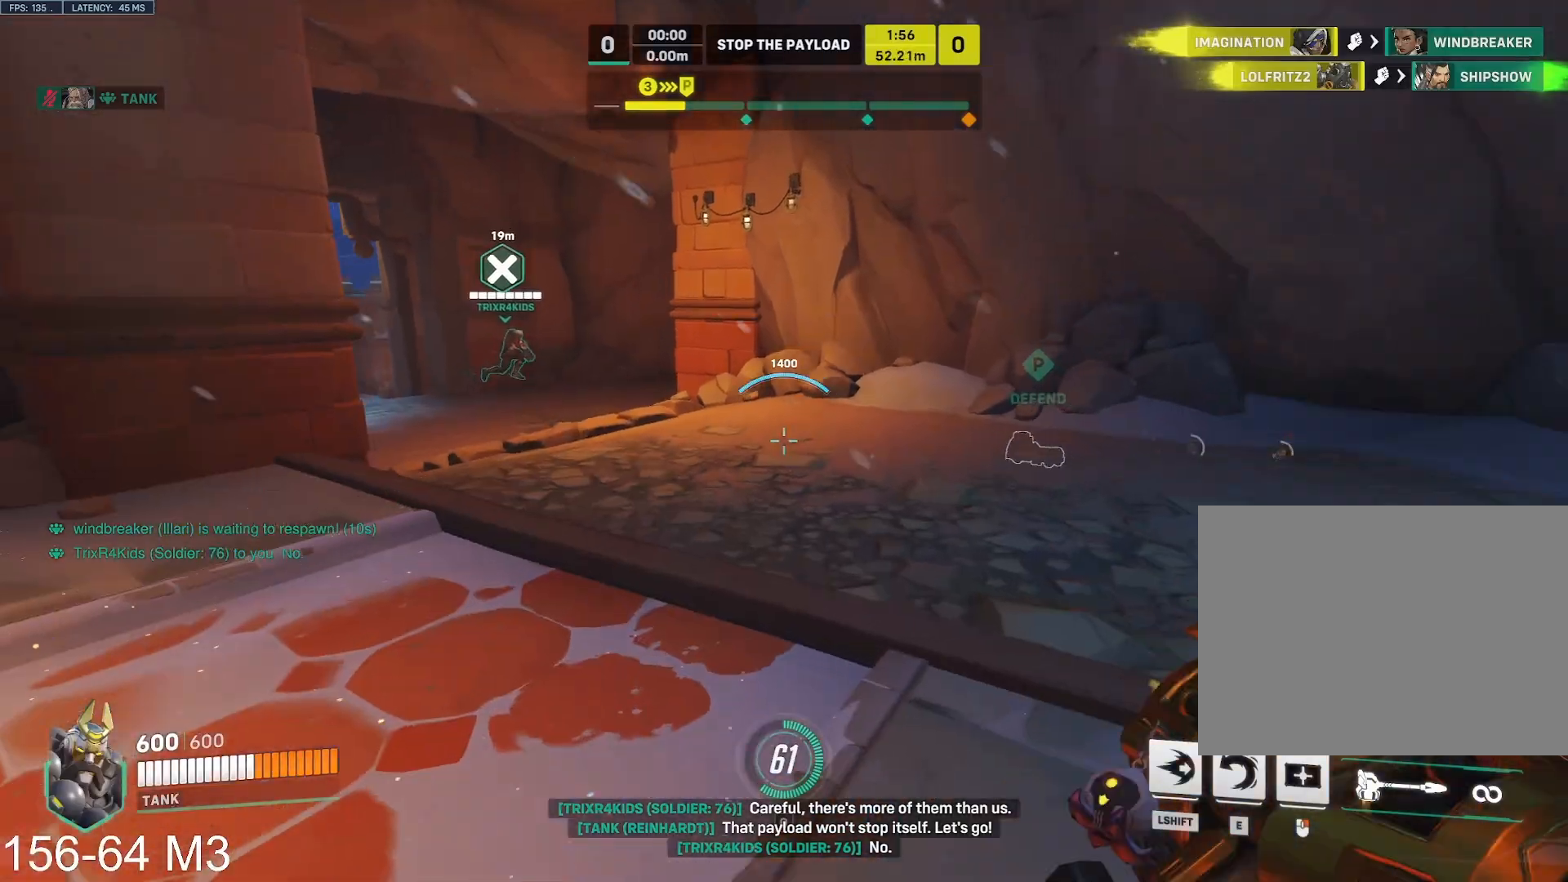
{"keys": ["w"], "mouse": [], "events": [[67, "a", "down"], [67, "space", "up"], [183, "a", "up"], [233, "tab", "down"], [283, "tab", "up"]]}
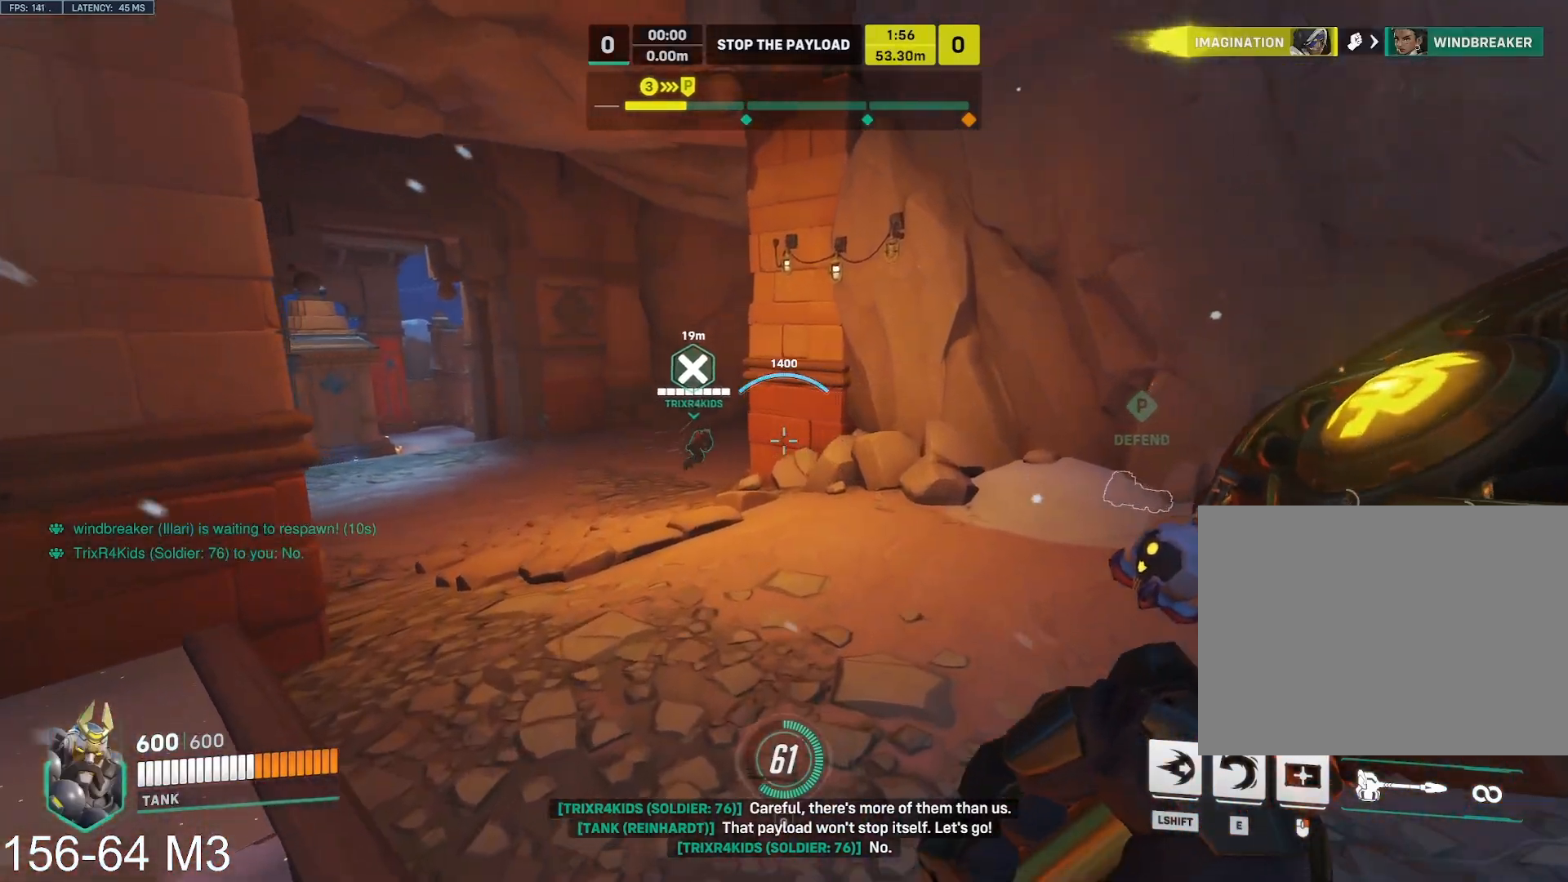
{"keys": ["w"], "mouse": [], "events": [[233, "space", "down"], [350, "d", "down"], [400, "d", "up"], [417, "a", "down"], [417, "space", "up"], [467, "a", "up"]]}
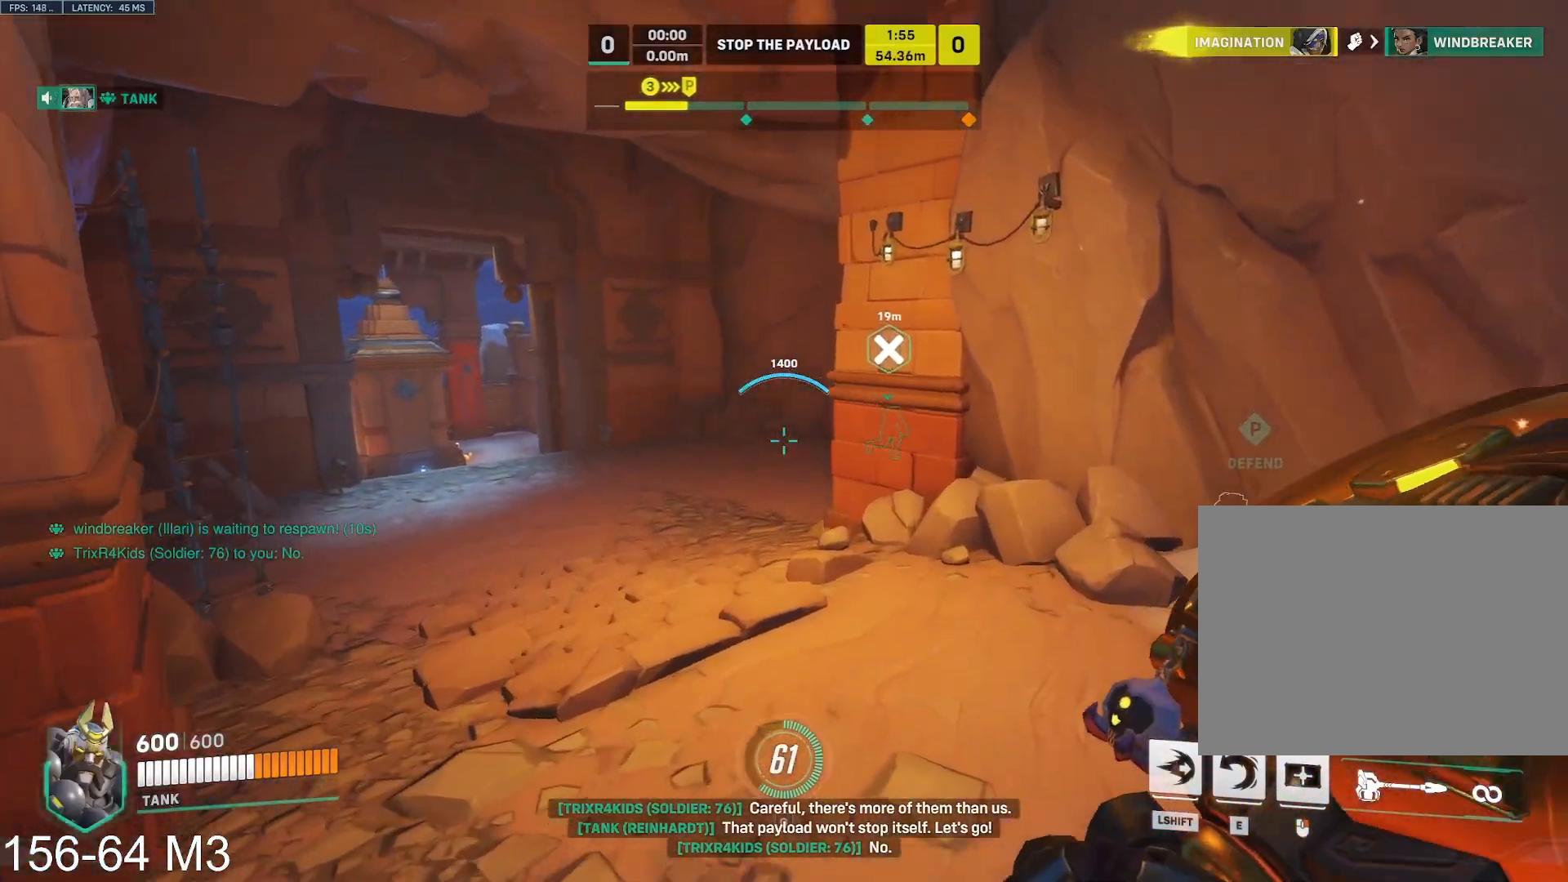
{"keys": ["w"], "mouse": [], "events": [[250, "d", "down"], [300, "d", "up"], [383, "space", "down"], [483, "space", "up"]]}
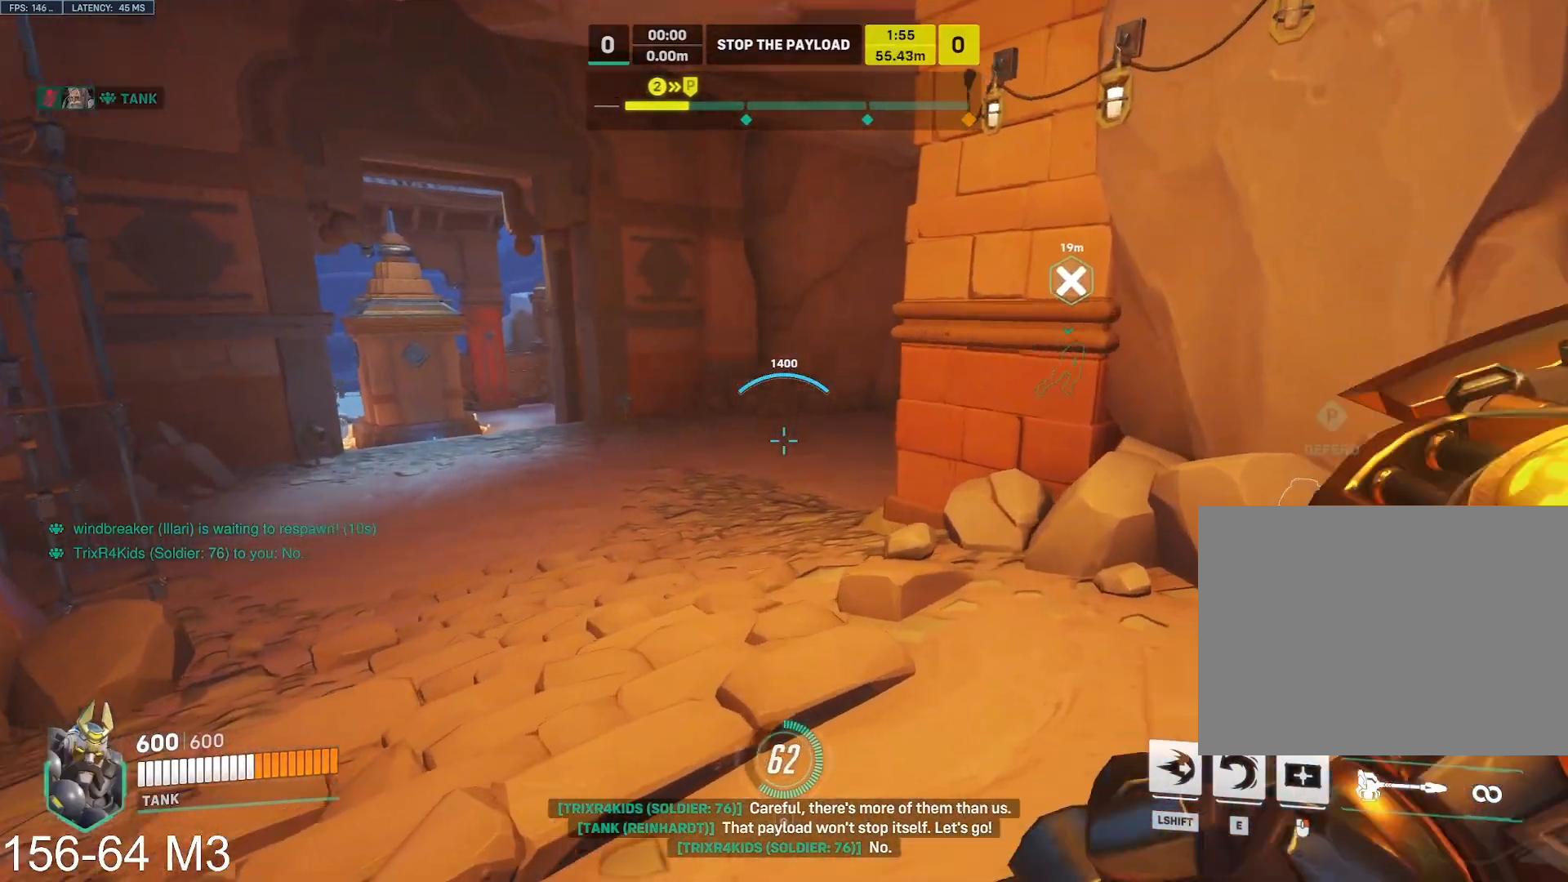
{"keys": ["tab", "w"], "mouse": ["left"], "events": [[50, "space", "down"], [83, "s", "down"], [100, "d", "down"], [133, "tab", "down"], [150, "space", "up"], [167, "mouse_left", "down"], [183, "d", "up"], [183, "s", "up"]]}
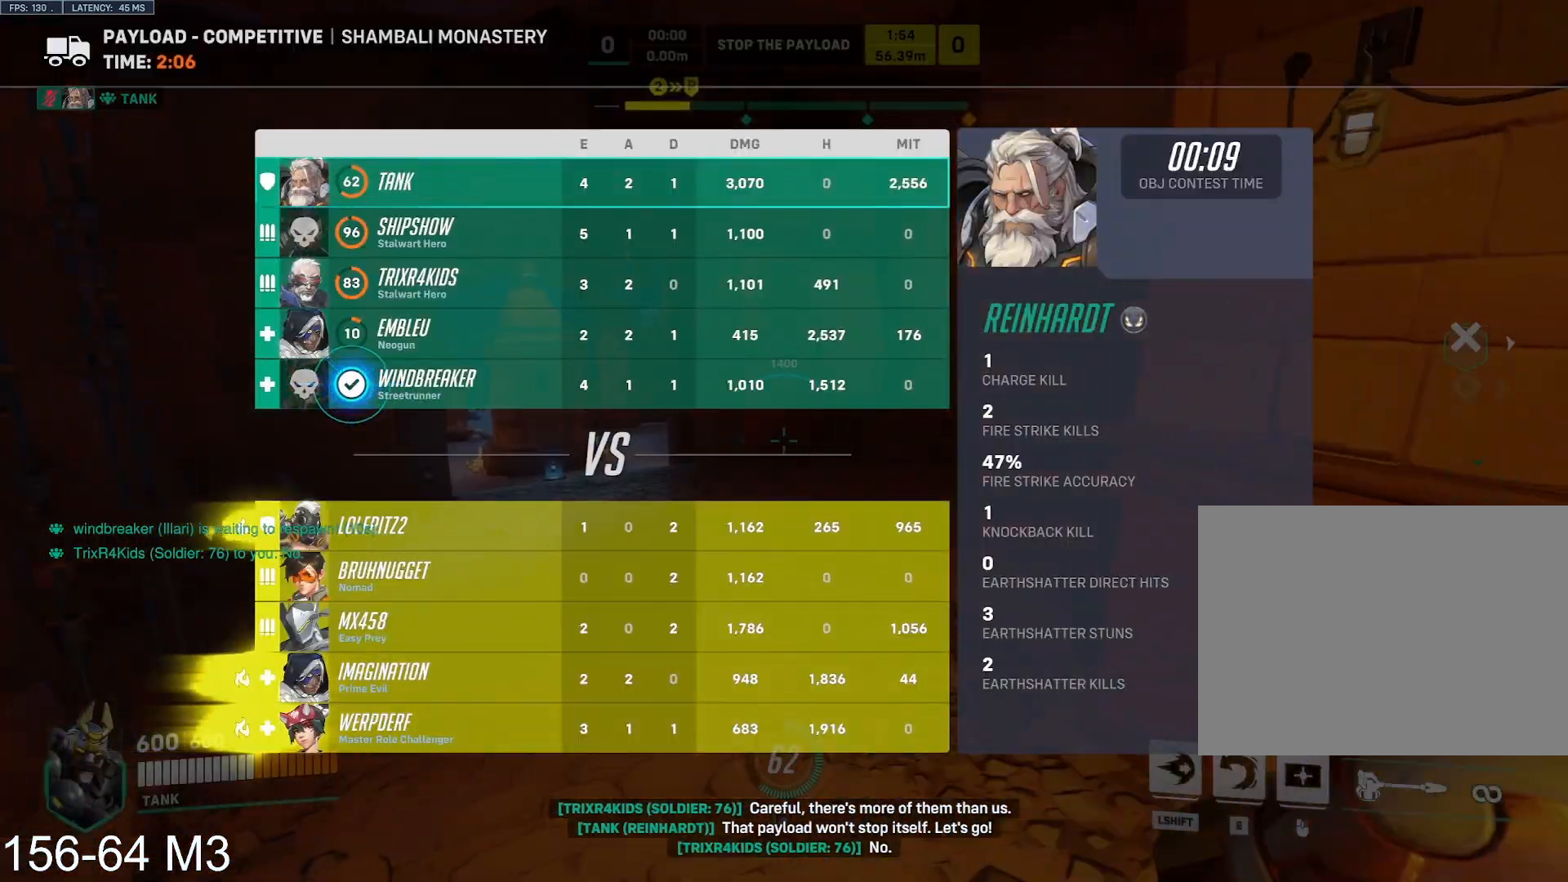
{"keys": ["tab", "w"], "mouse": ["left"], "events": [[350, "space", "down"], [467, "space", "up"]]}
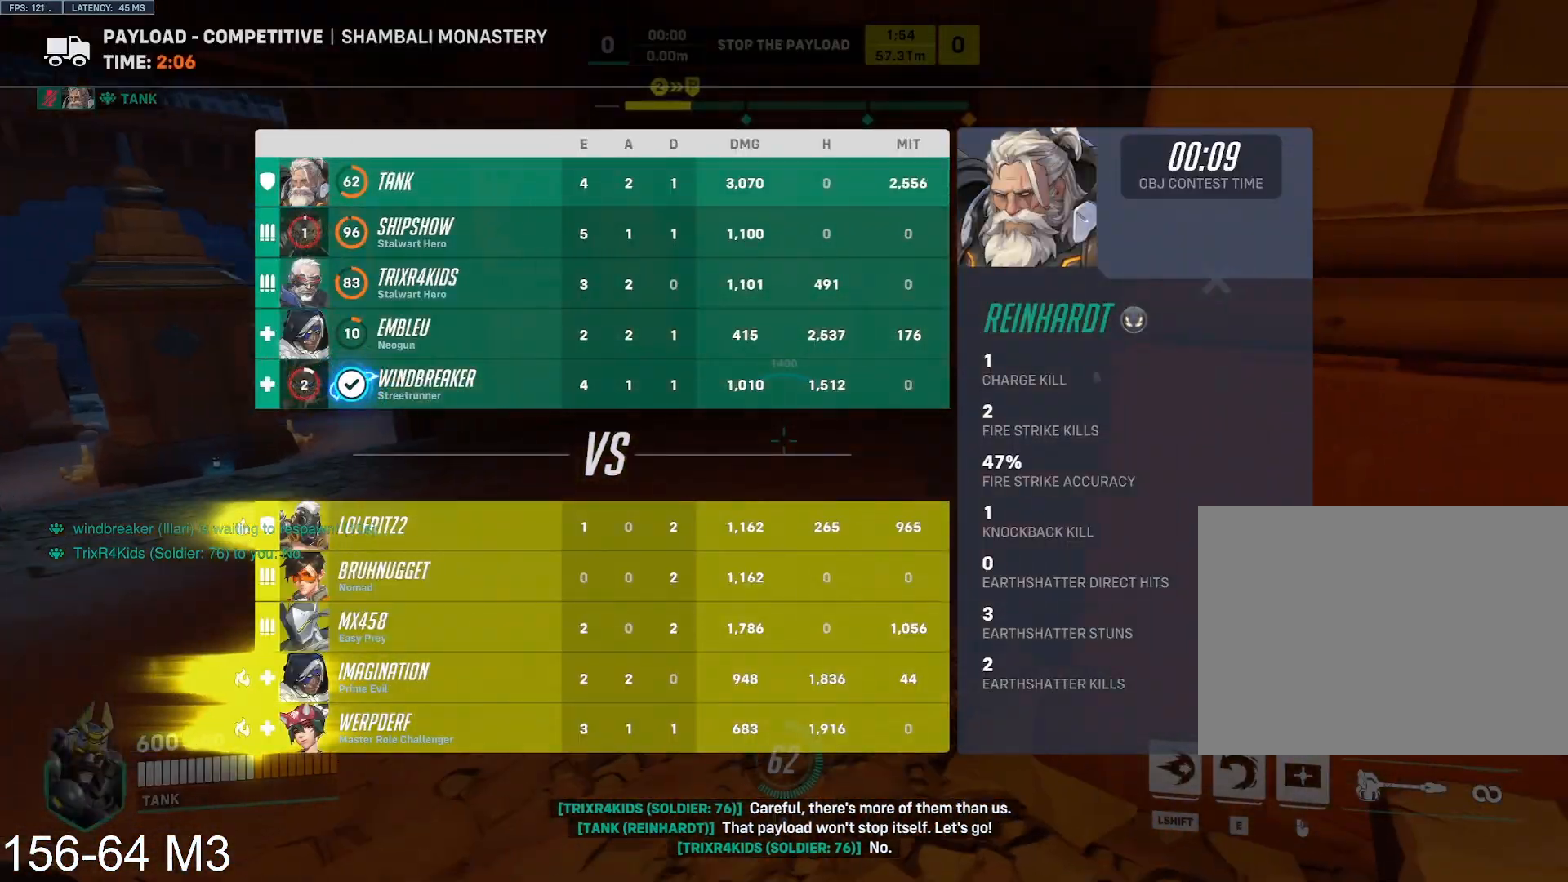
{"keys": ["tab", "w"], "mouse": [], "events": [[67, "mouse_left", "up"]]}
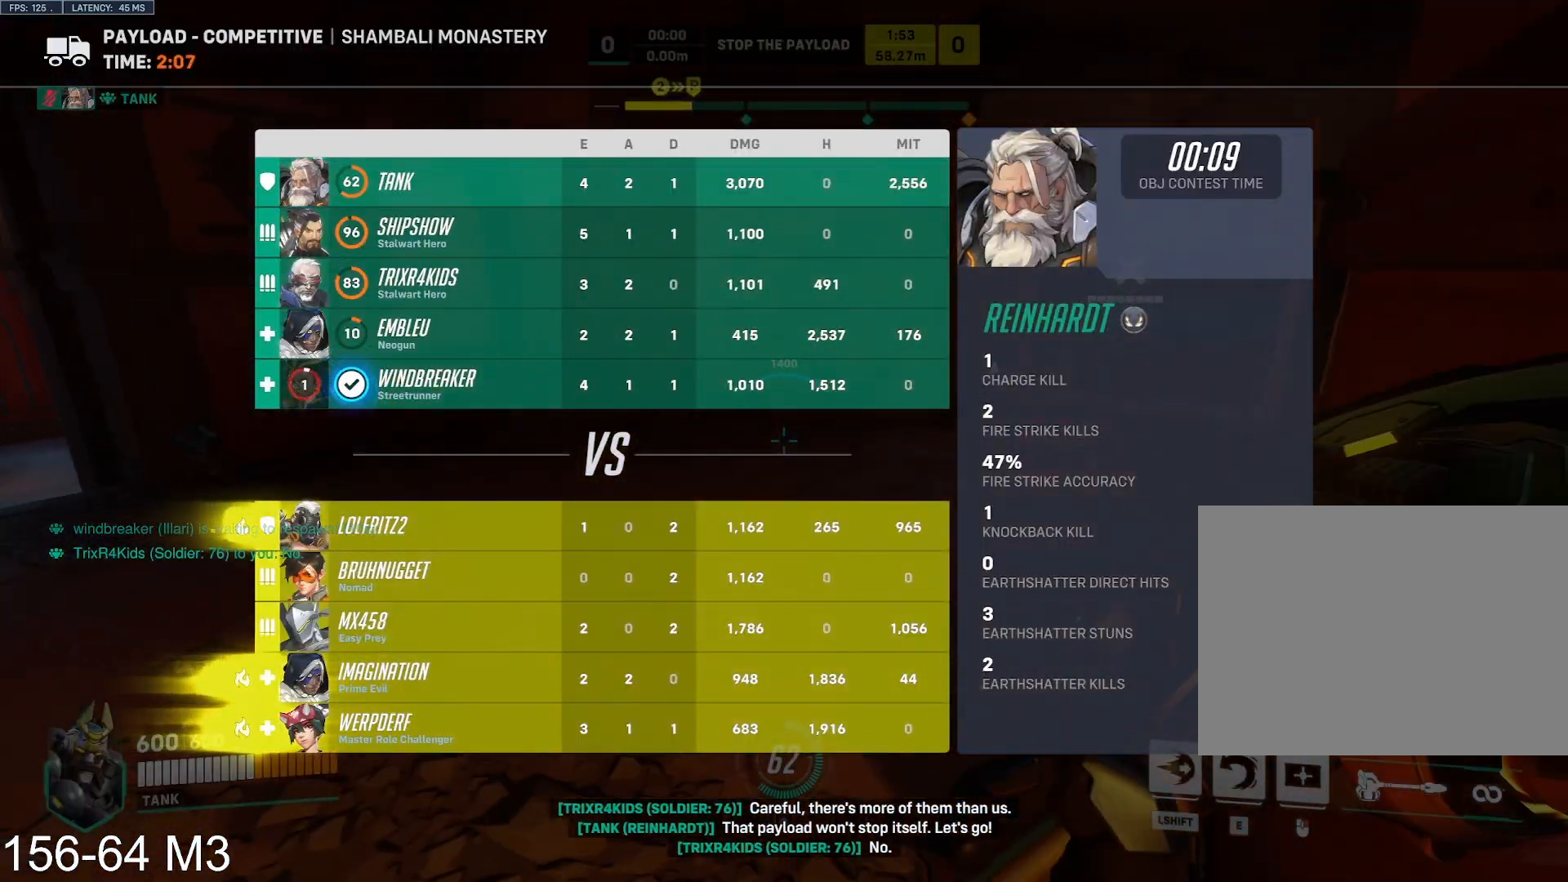
{"keys": ["d", "tab", "w"], "mouse": [], "events": [[333, "space", "down"], [450, "space", "up"], [467, "d", "down"]]}
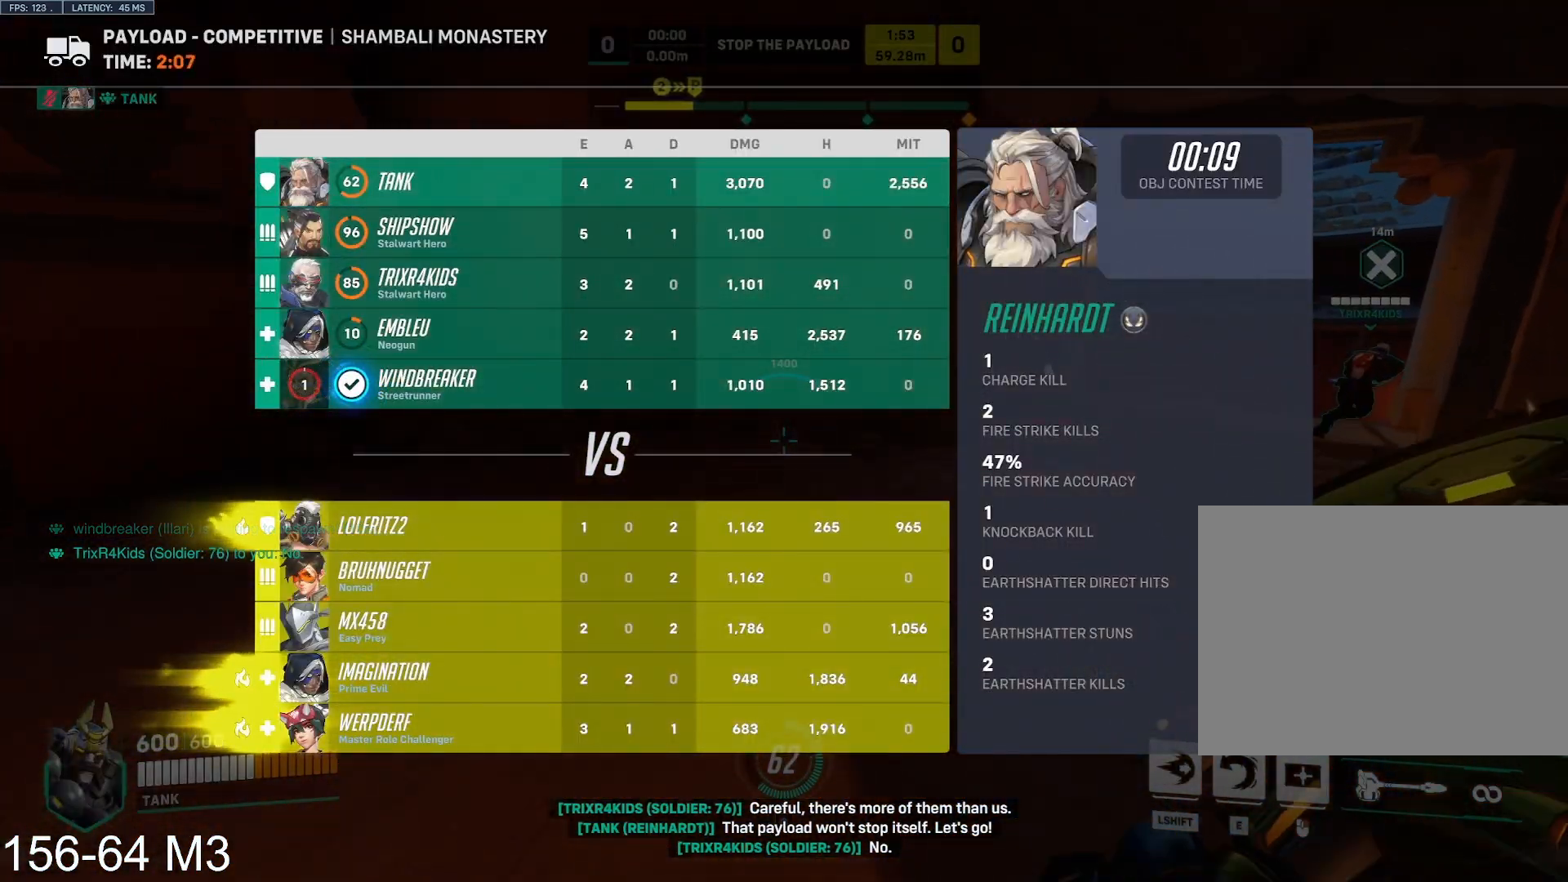
{"keys": ["w"], "mouse": [], "events": [[383, "tab", "up"], [417, "d", "up"]]}
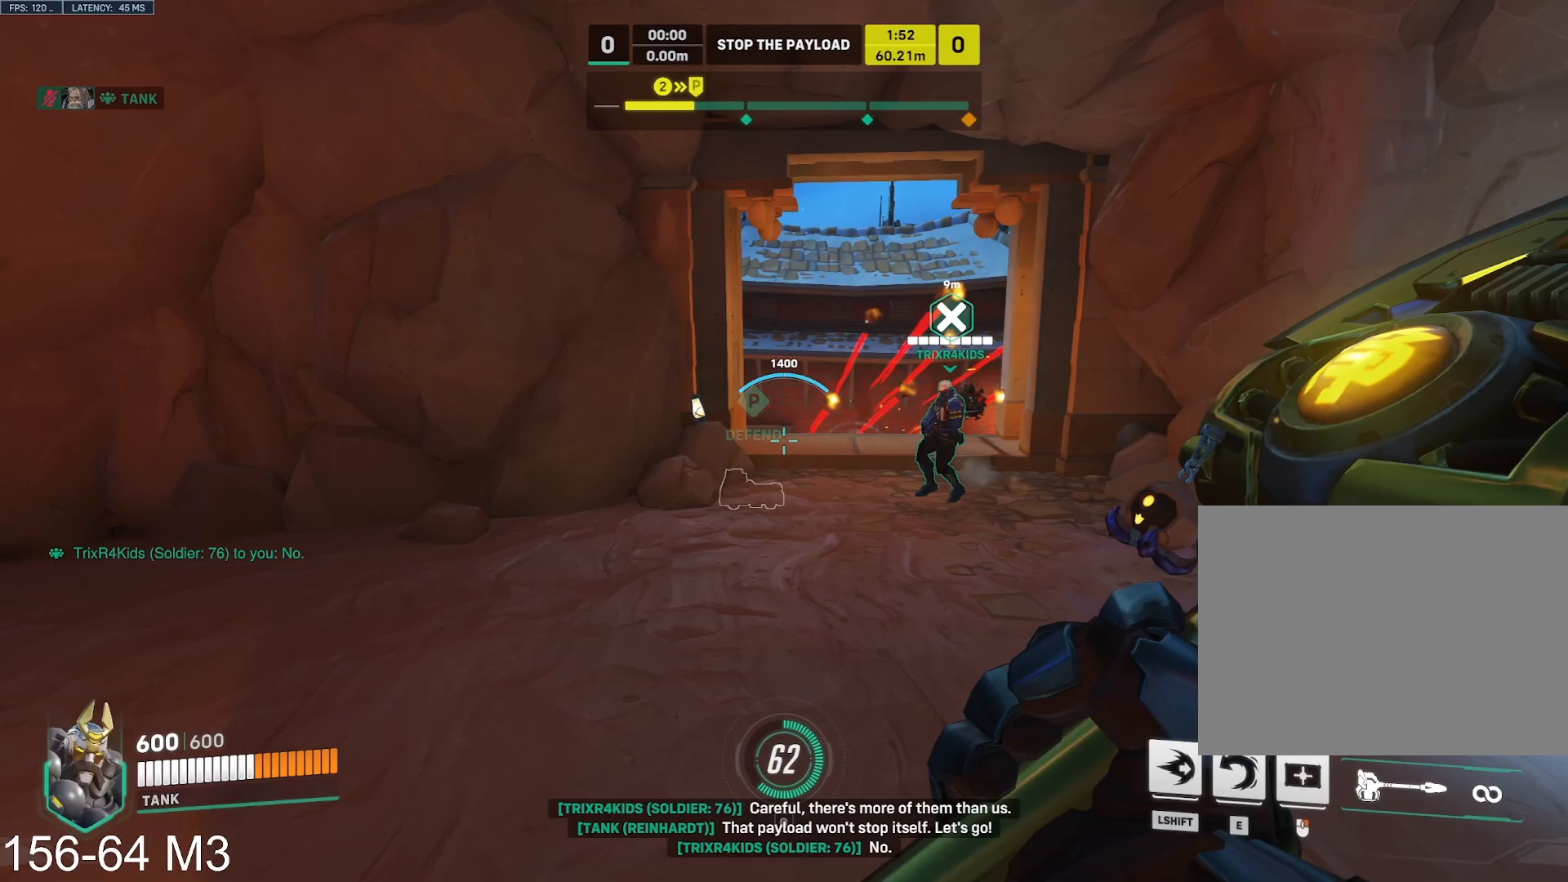
{"keys": ["w"], "mouse": ["right"], "events": [[133, "space", "down"], [217, "space", "up"], [233, "a", "down"], [350, "shift", "down"], [367, "a", "up"], [400, "shift", "up"], [483, "mouse_right", "down"]]}
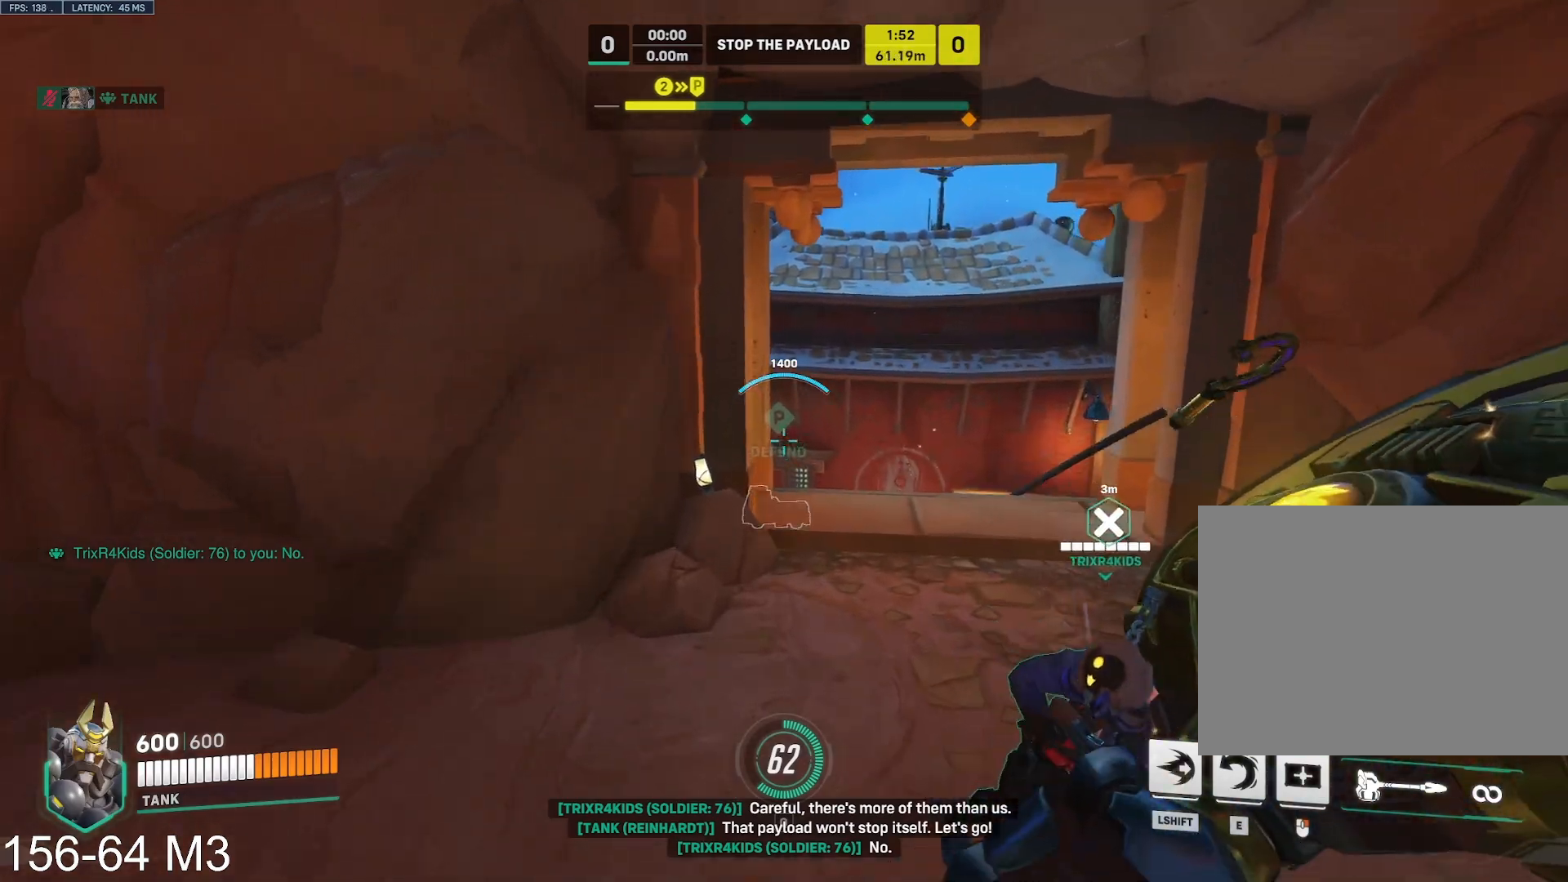
{"keys": ["a", "w"], "mouse": ["right"], "events": [[283, "a", "down"]]}
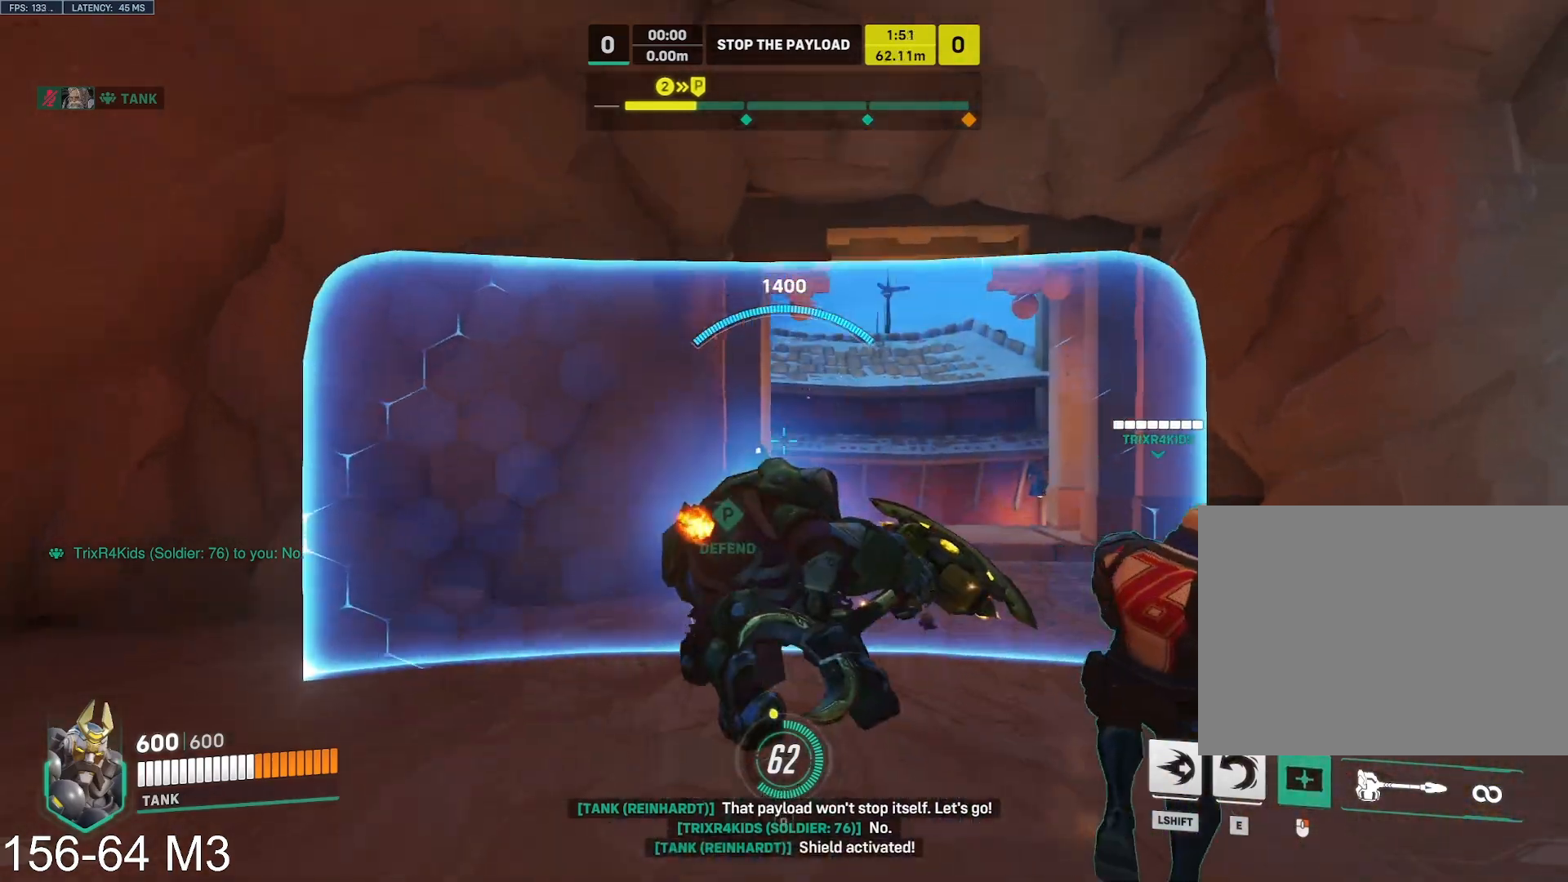
{"keys": ["d"], "mouse": ["right"], "events": [[33, "a", "up"], [300, "d", "down"], [467, "w", "up"]]}
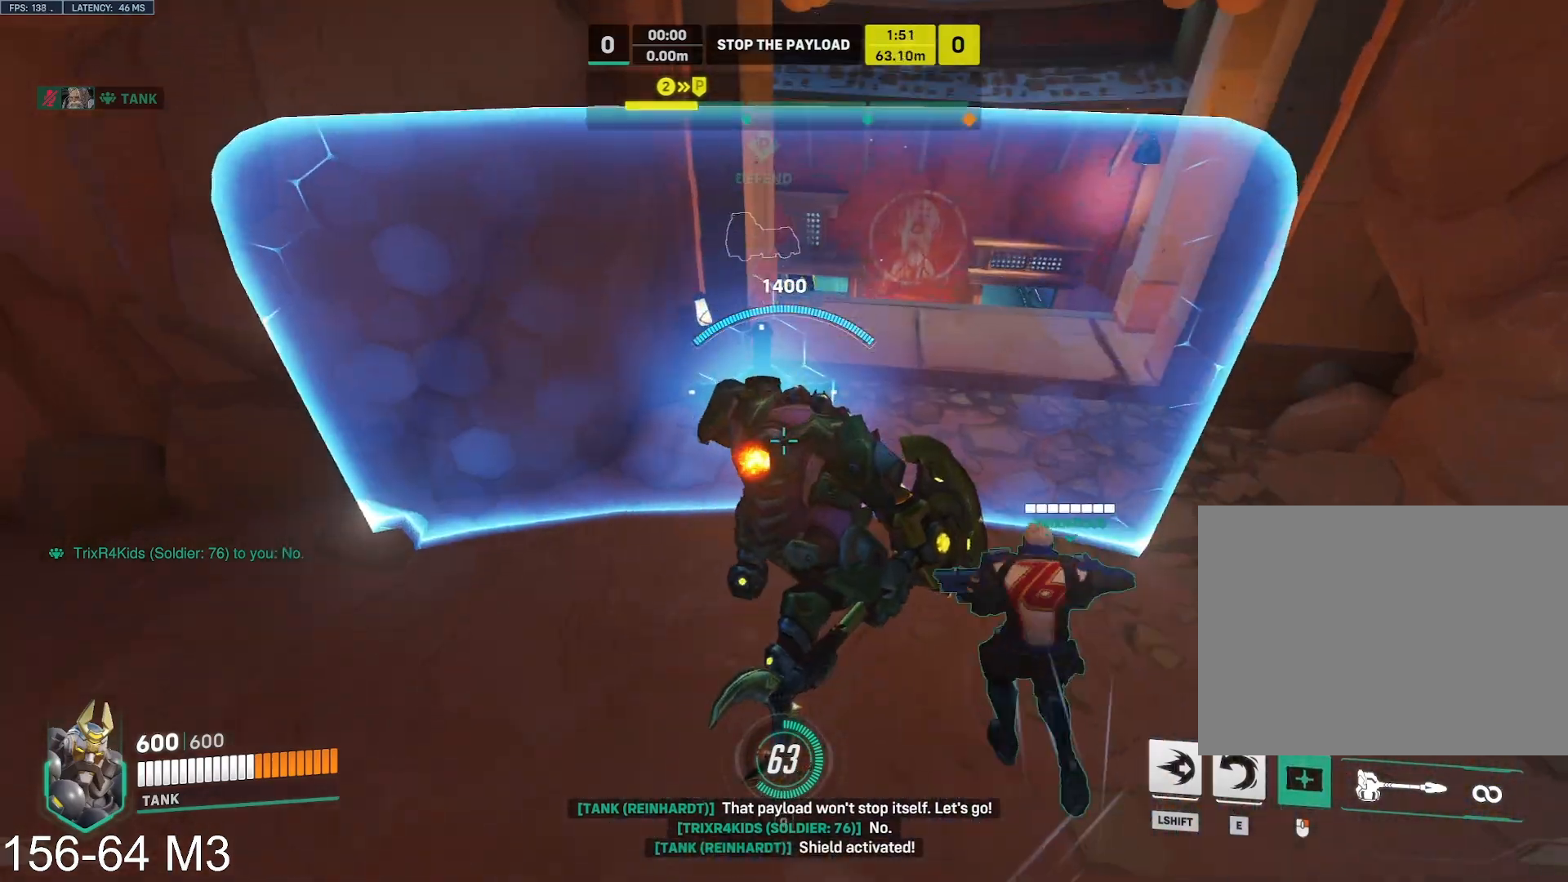
{"keys": ["w"], "mouse": ["right"], "events": [[200, "w", "down"], [233, "d", "up"], [267, "d", "down"], [317, "d", "up"]]}
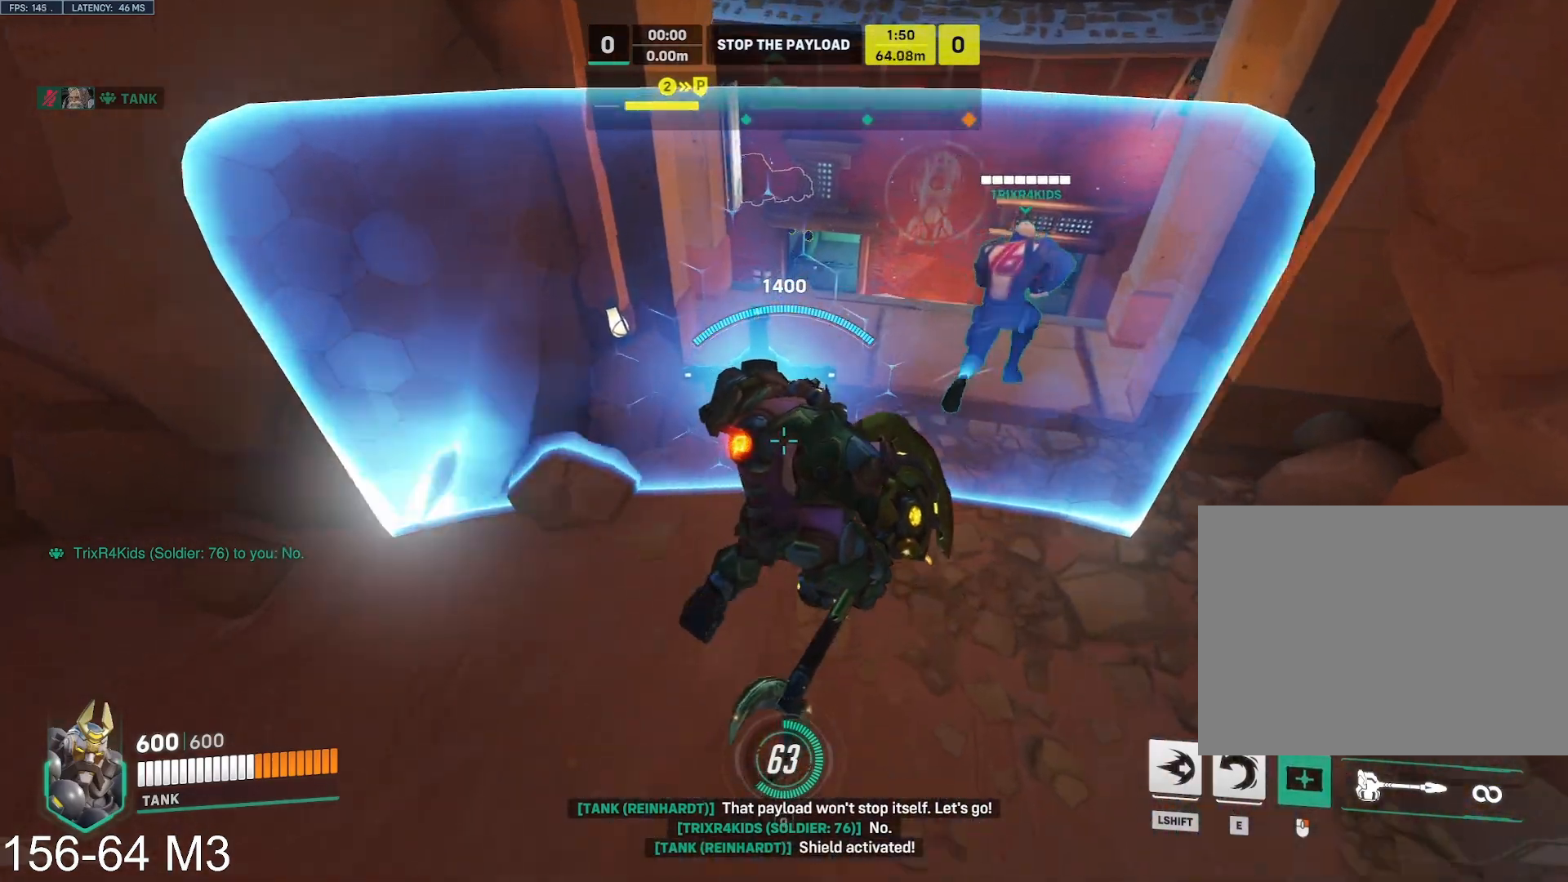
{"keys": ["w"], "mouse": ["right"], "events": [[233, "d", "down"], [383, "d", "up"]]}
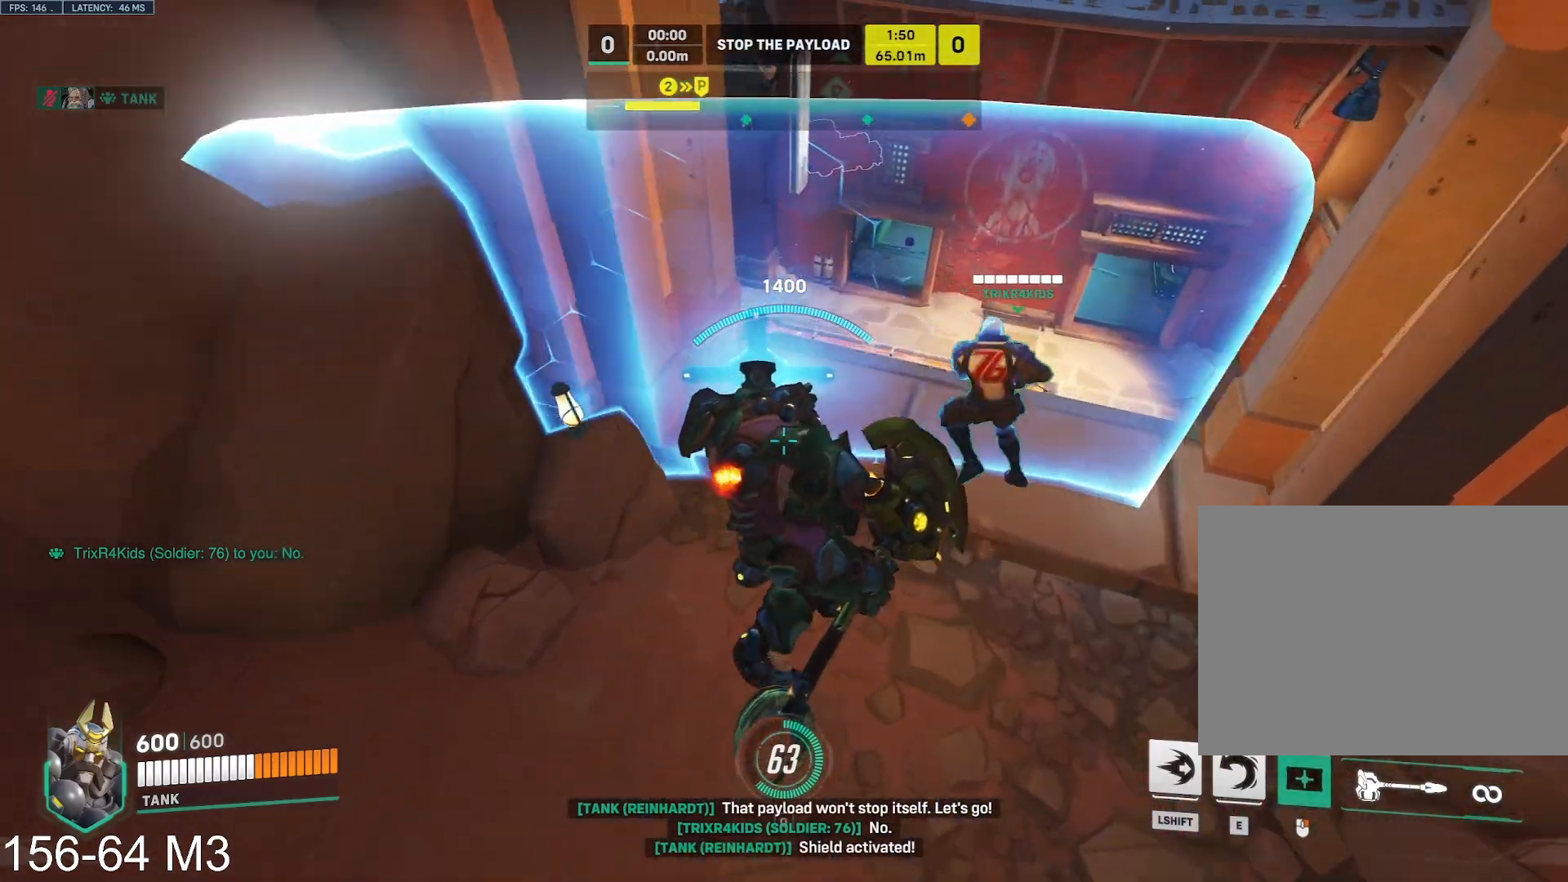
{"keys": ["d", "w"], "mouse": ["right"], "events": [[150, "d", "down"]]}
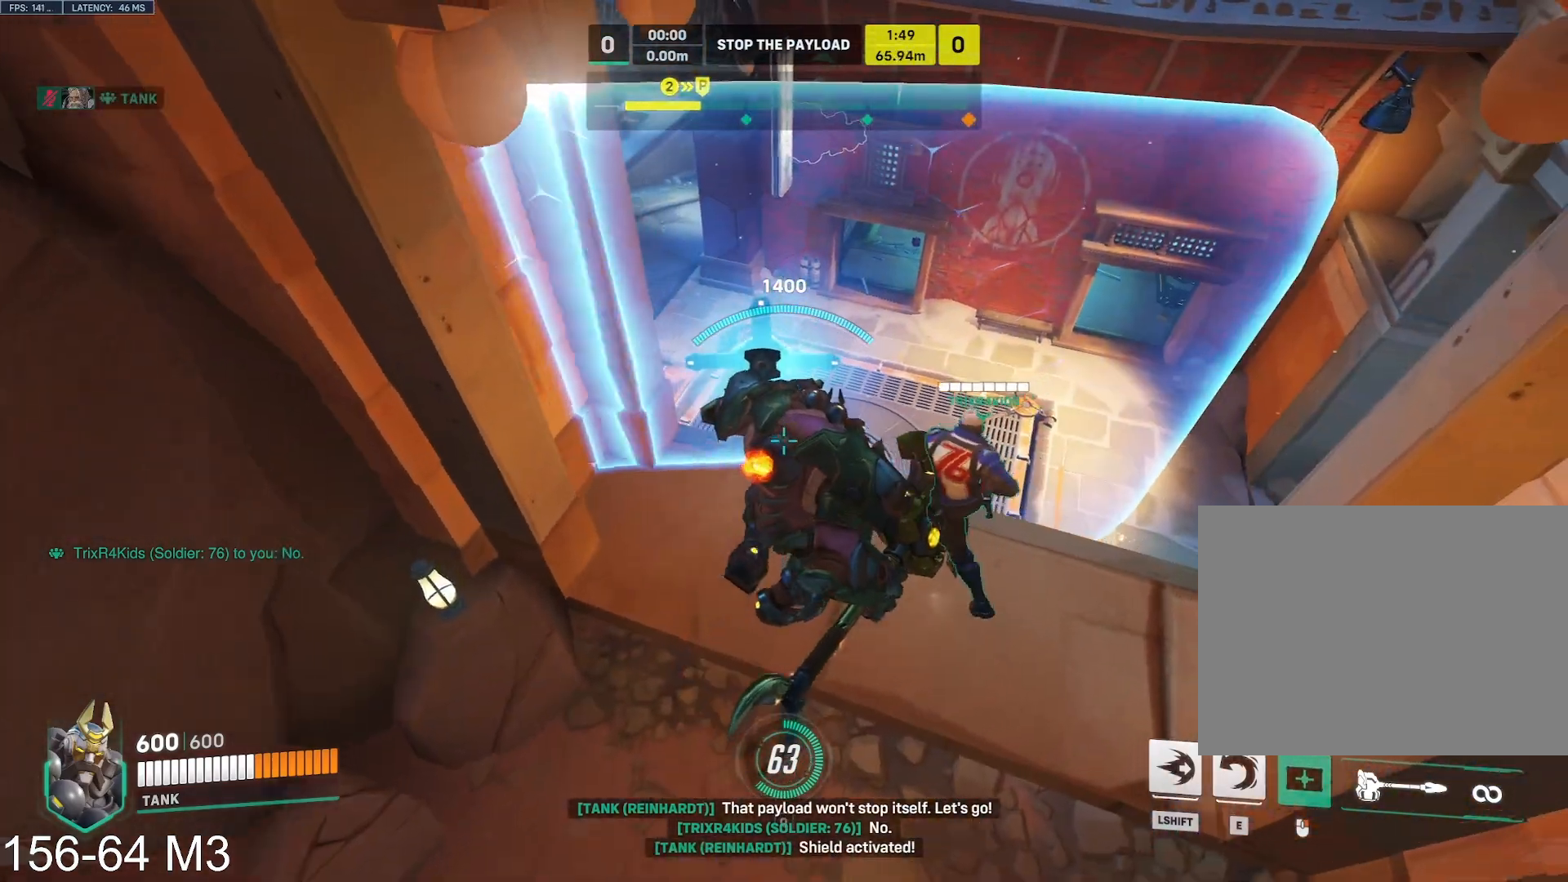
{"keys": [], "mouse": ["right"], "events": [[33, "d", "up"], [67, "w", "up"]]}
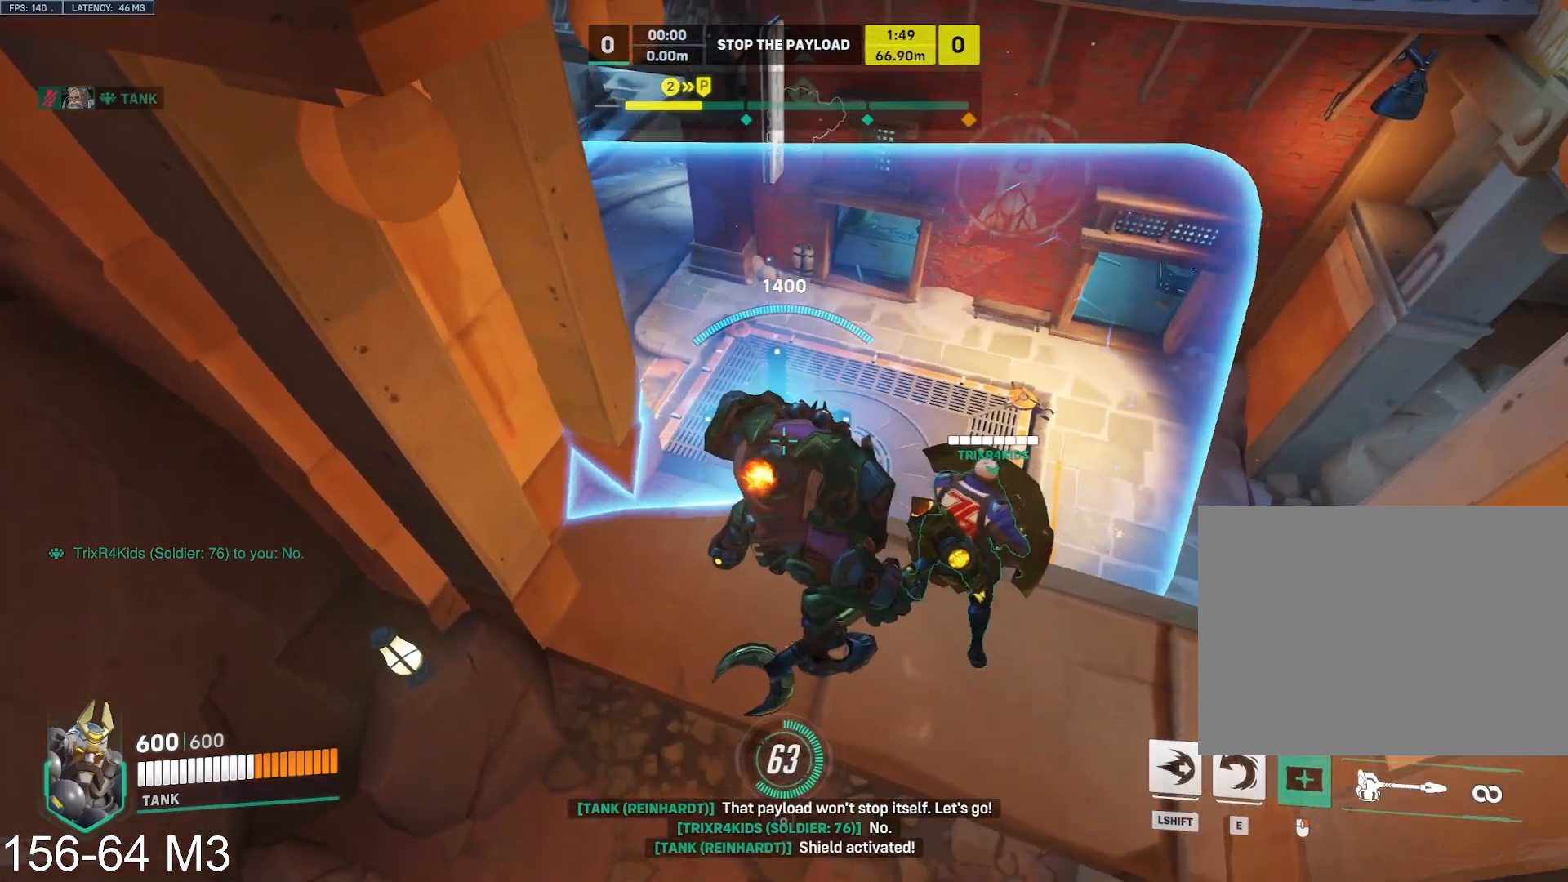
{"keys": [], "mouse": ["left", "right"], "events": [[183, "mouse_left", "down"]]}
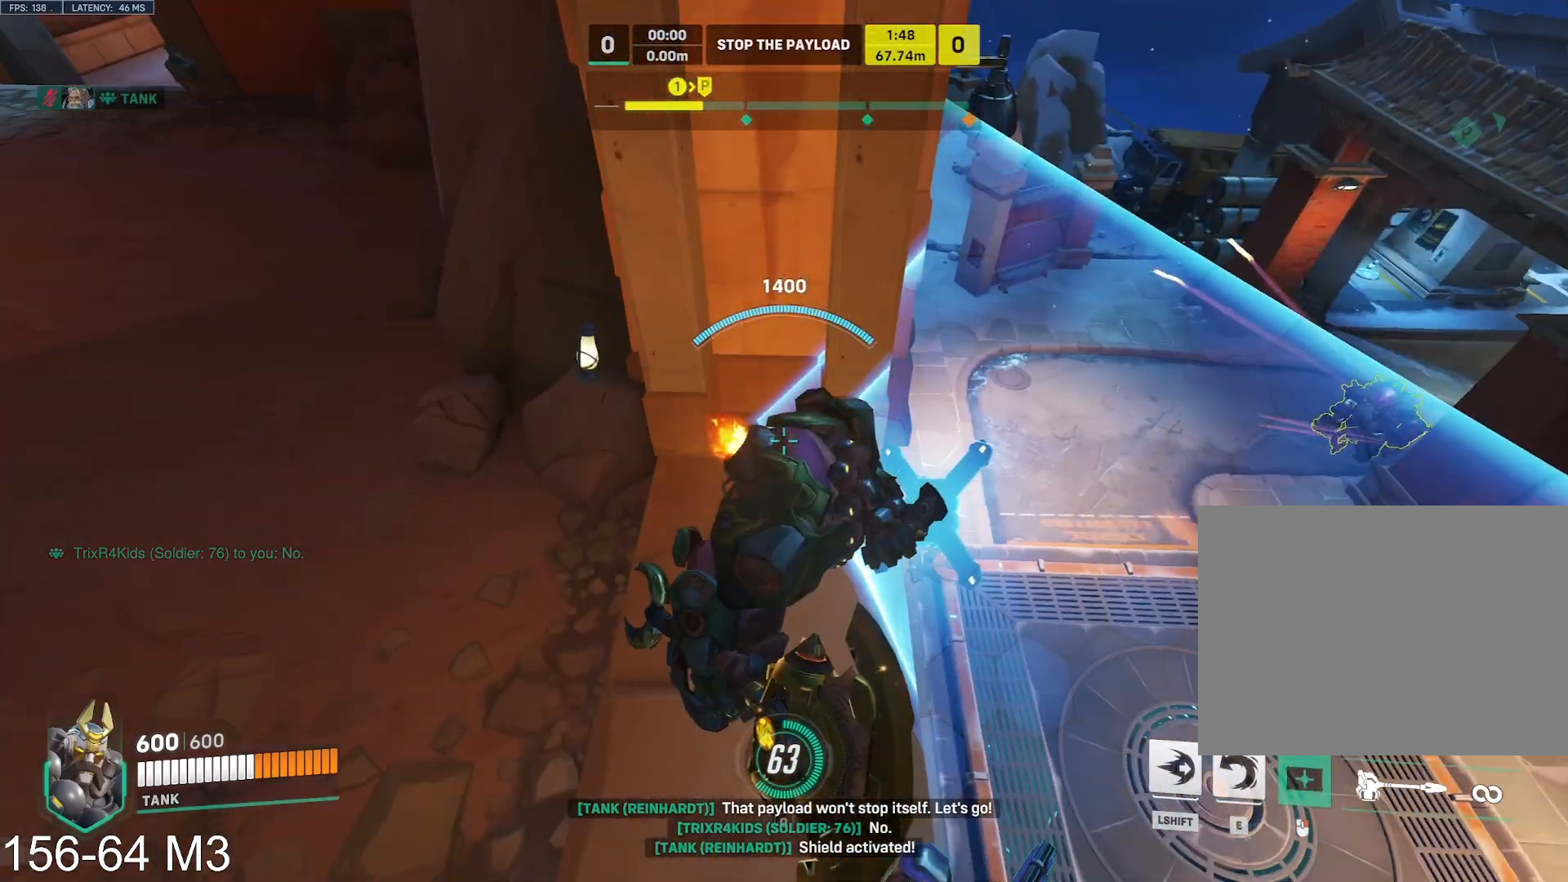
{"keys": [], "mouse": ["left", "right"], "events": [[383, "d", "down"], [483, "d", "up"]]}
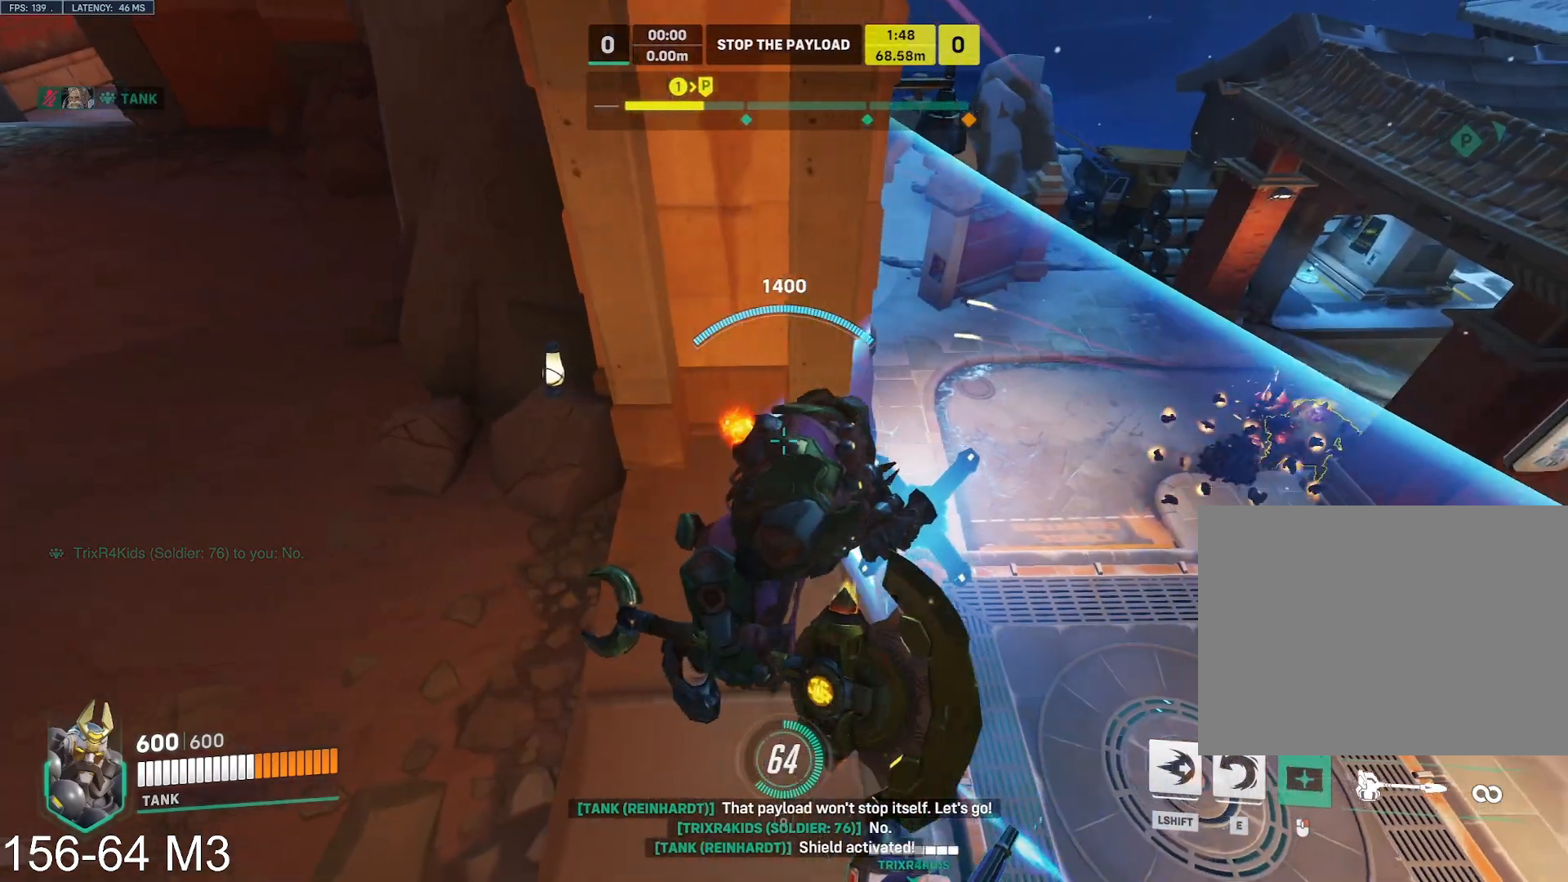
{"keys": [], "mouse": ["left", "right"], "events": []}
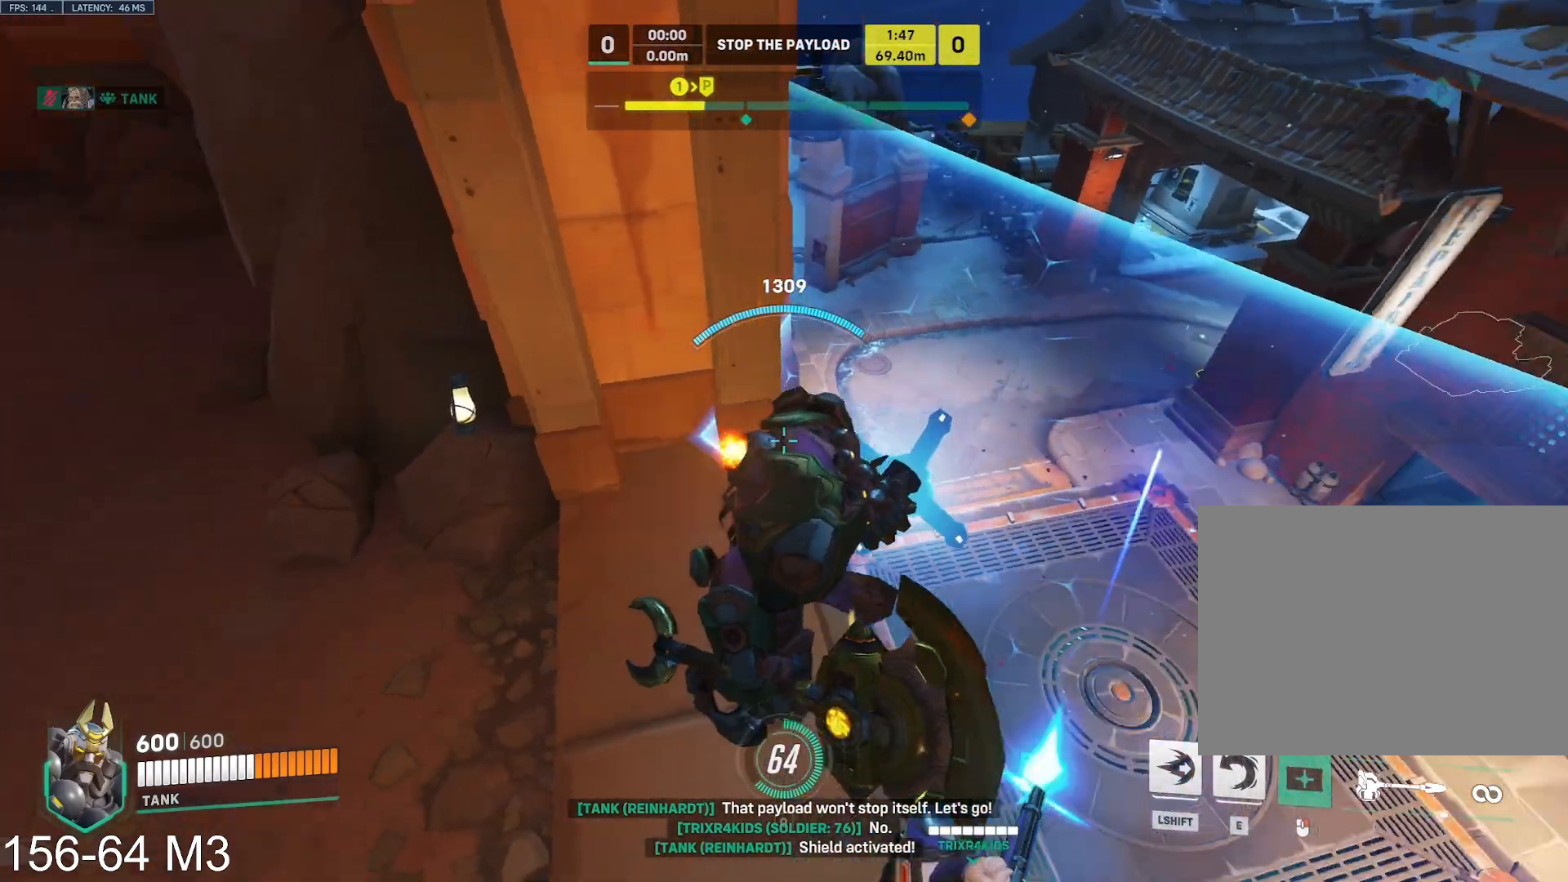
{"keys": [], "mouse": ["left", "right"], "events": []}
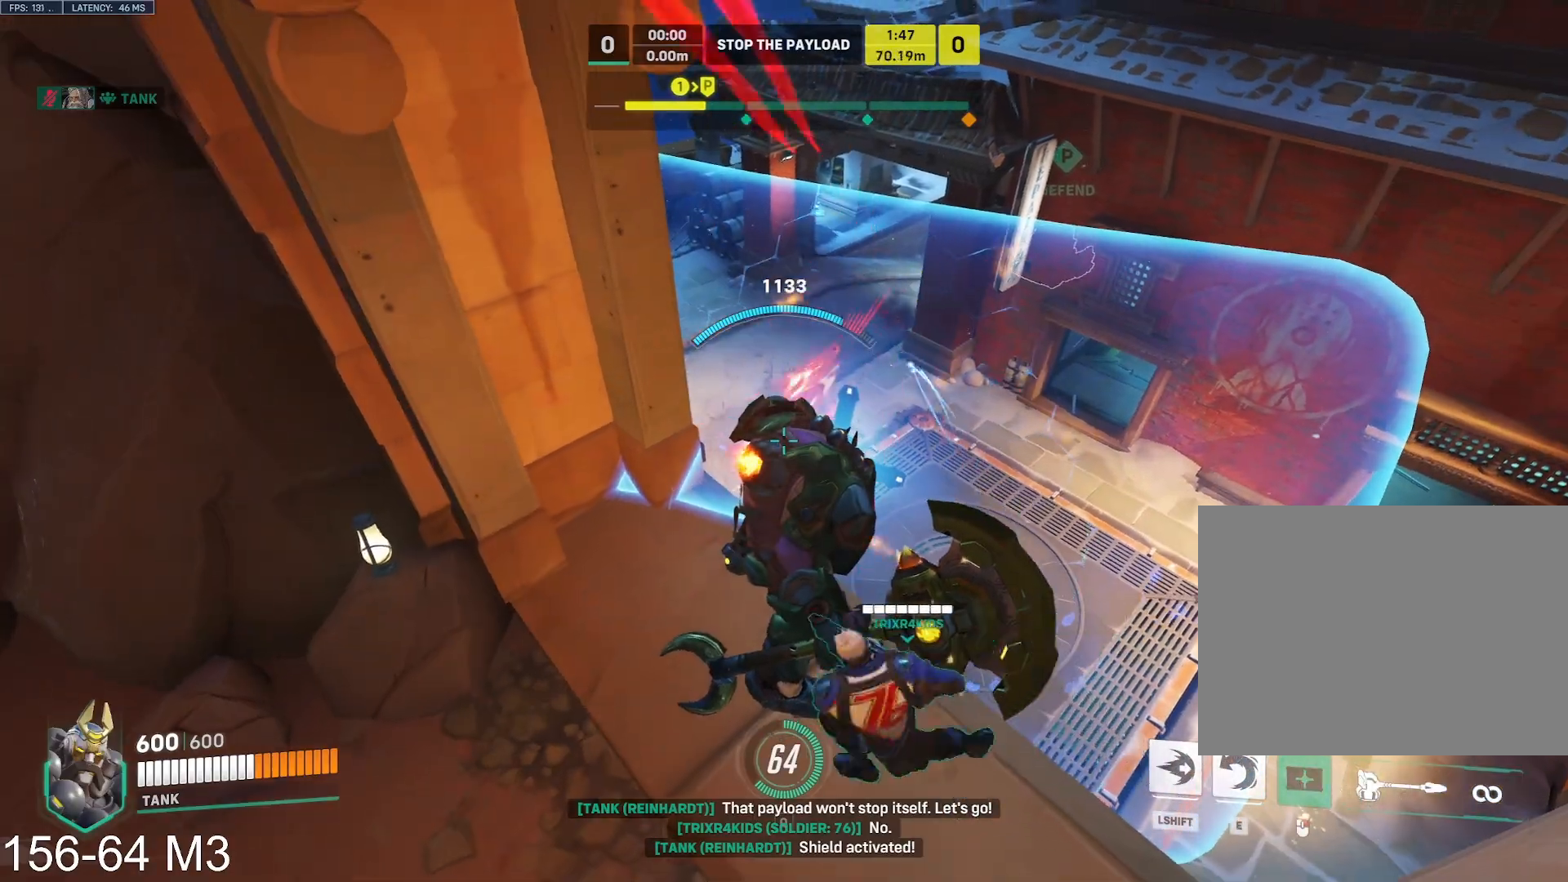
{"keys": ["s"], "mouse": ["left", "right"], "events": [[467, "s", "down"]]}
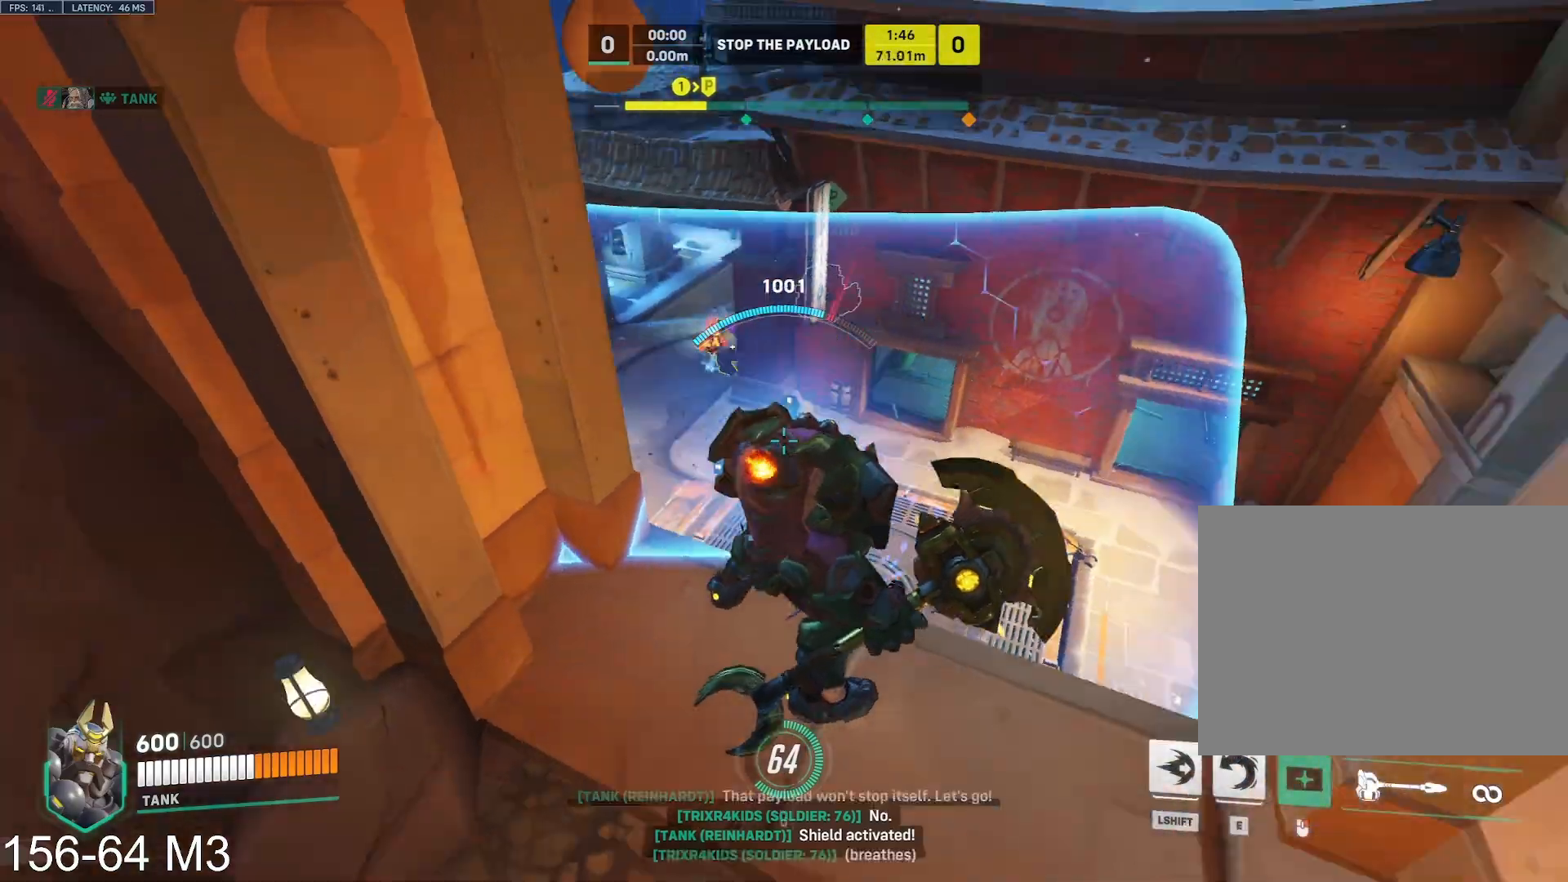
{"keys": ["s"], "mouse": ["left", "right"], "events": [[117, "e", "down"], [133, "s", "up"], [250, "e", "up"], [333, "s", "down"]]}
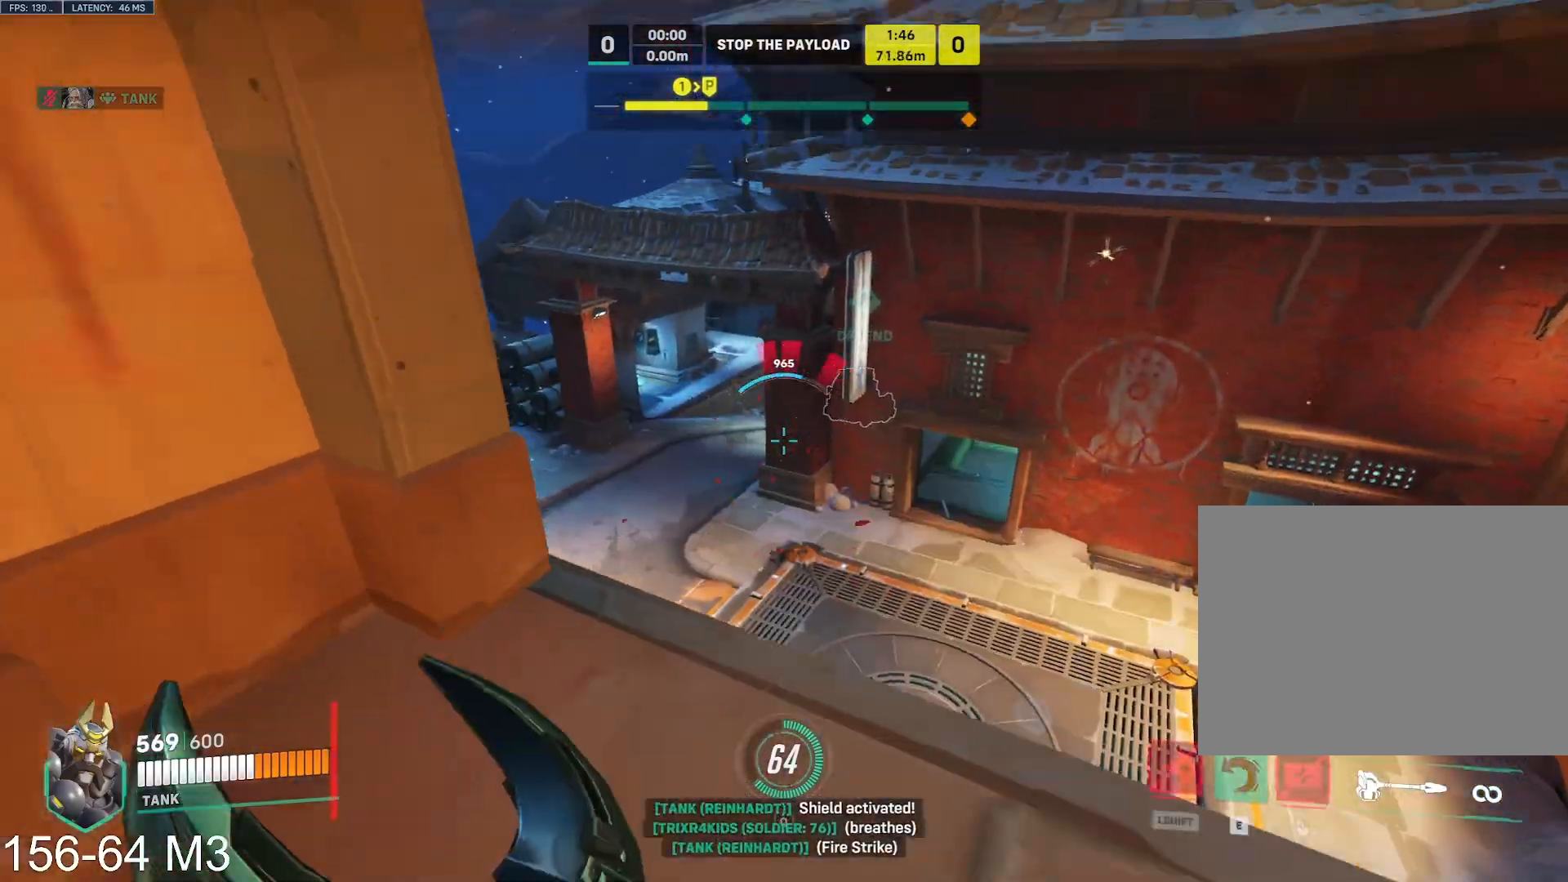
{"keys": ["a", "s"], "mouse": ["left"], "events": [[50, "a", "down"], [50, "mouse_right", "up"]]}